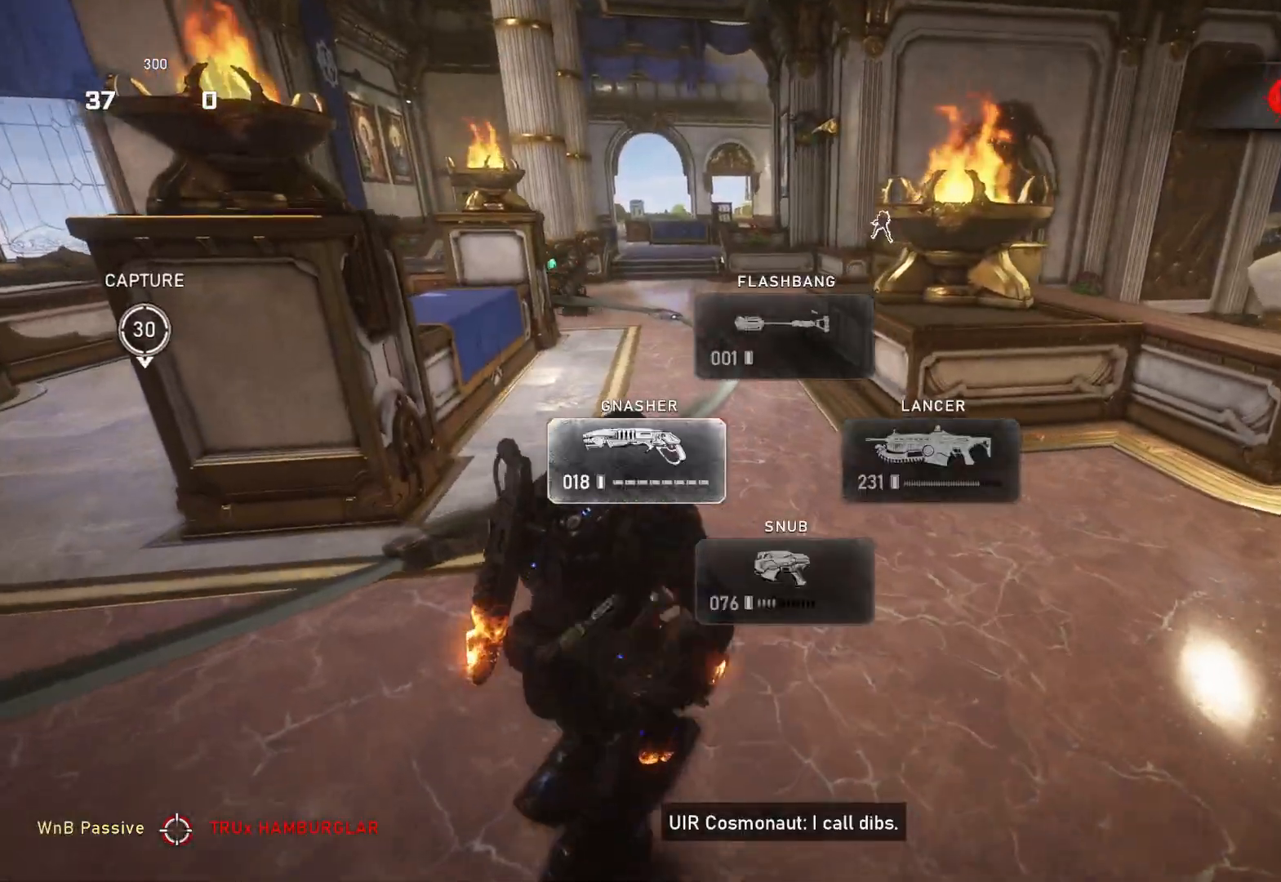
Gameplay with a controller (Xbox layout); each line is a JSON object with the inputs held at the frame after it. "events" lists button and stick changes between this image and that frame as [ms after this image, input, new state], when the widget could be followed in between.
{"buttons": [], "left_stick": "up-right", "right_stick": "center", "events": [[400, "L1", "up"], [417, "right_stick", "up-left"], [483, "left_stick", "up-right"], [483, "right_stick", "center"]]}
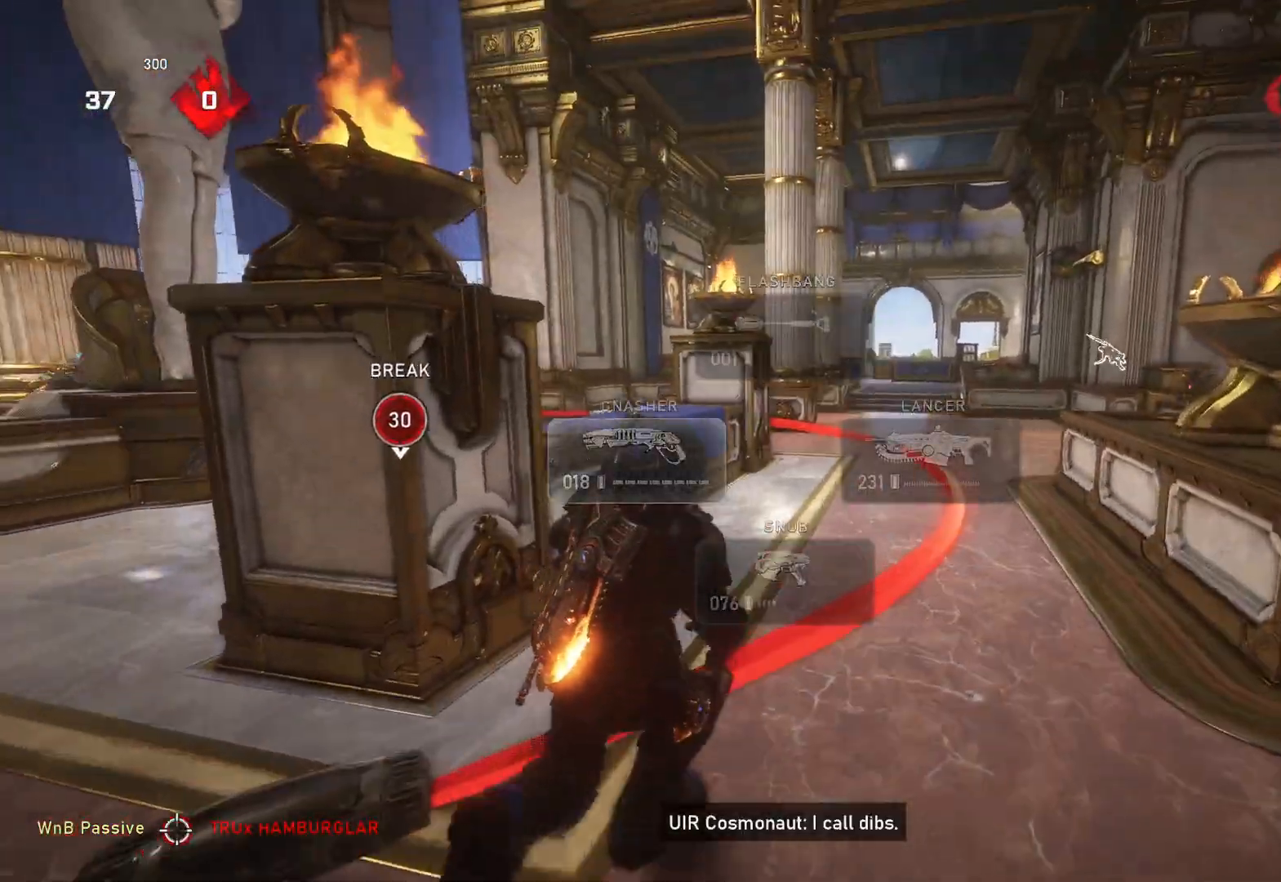
{"buttons": ["L2"], "left_stick": "up-right", "right_stick": "left", "events": [[117, "L2", "down"], [150, "L3", "down"], [233, "L3", "up"], [233, "right_stick", "up-left"], [300, "L3", "down"], [367, "L3", "up"], [367, "right_stick", "center"], [450, "L3", "down"], [483, "right_stick", "left"], [500, "L3", "up"]]}
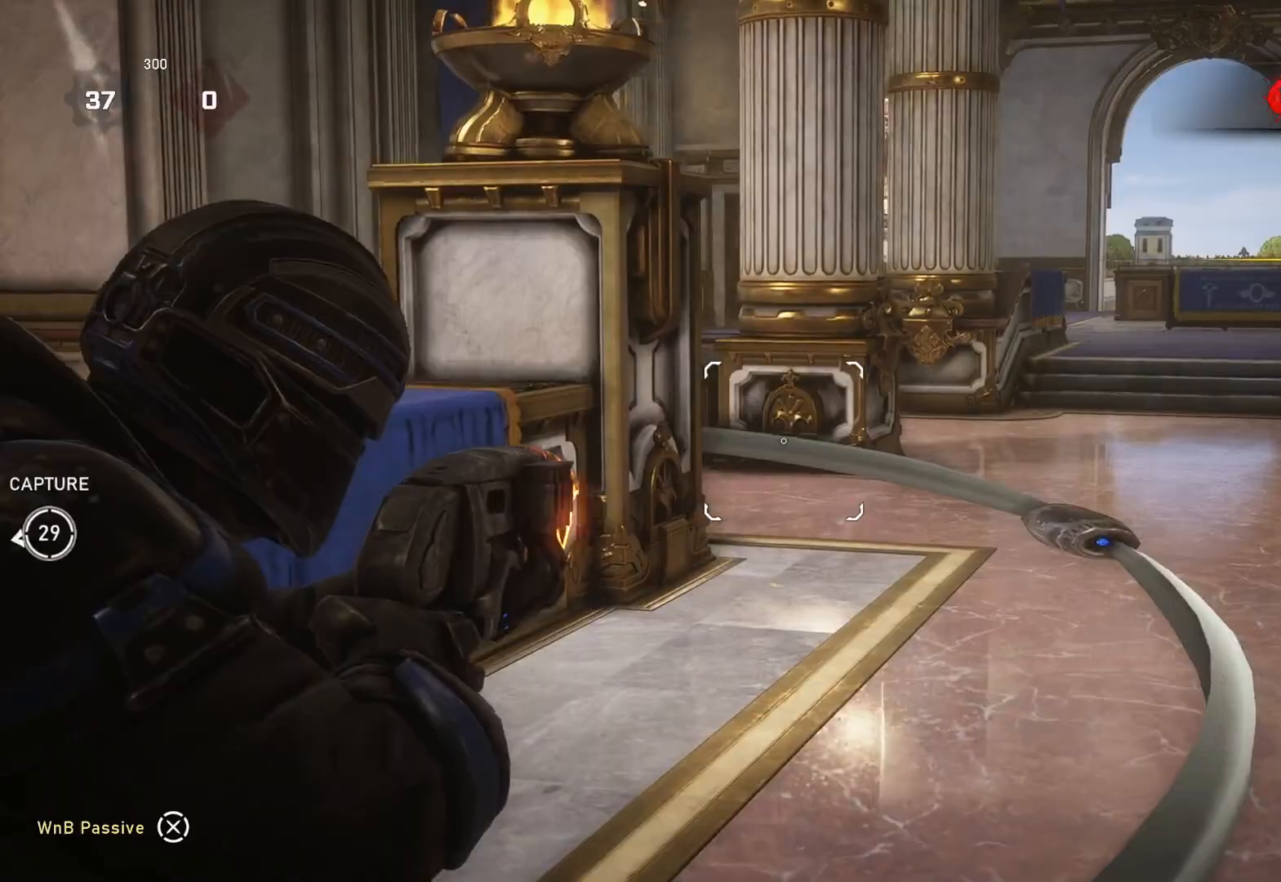
{"buttons": ["L2", "L3"], "left_stick": "right", "right_stick": "center", "events": [[33, "L2", "up"], [67, "left_stick", "up-left"], [183, "left_stick", "left"], [217, "right_stick", "center"], [283, "right_stick", "right"], [350, "right_stick", "center"], [367, "left_stick", "down"], [450, "L2", "down"], [450, "left_stick", "right"], [500, "L3", "down"]]}
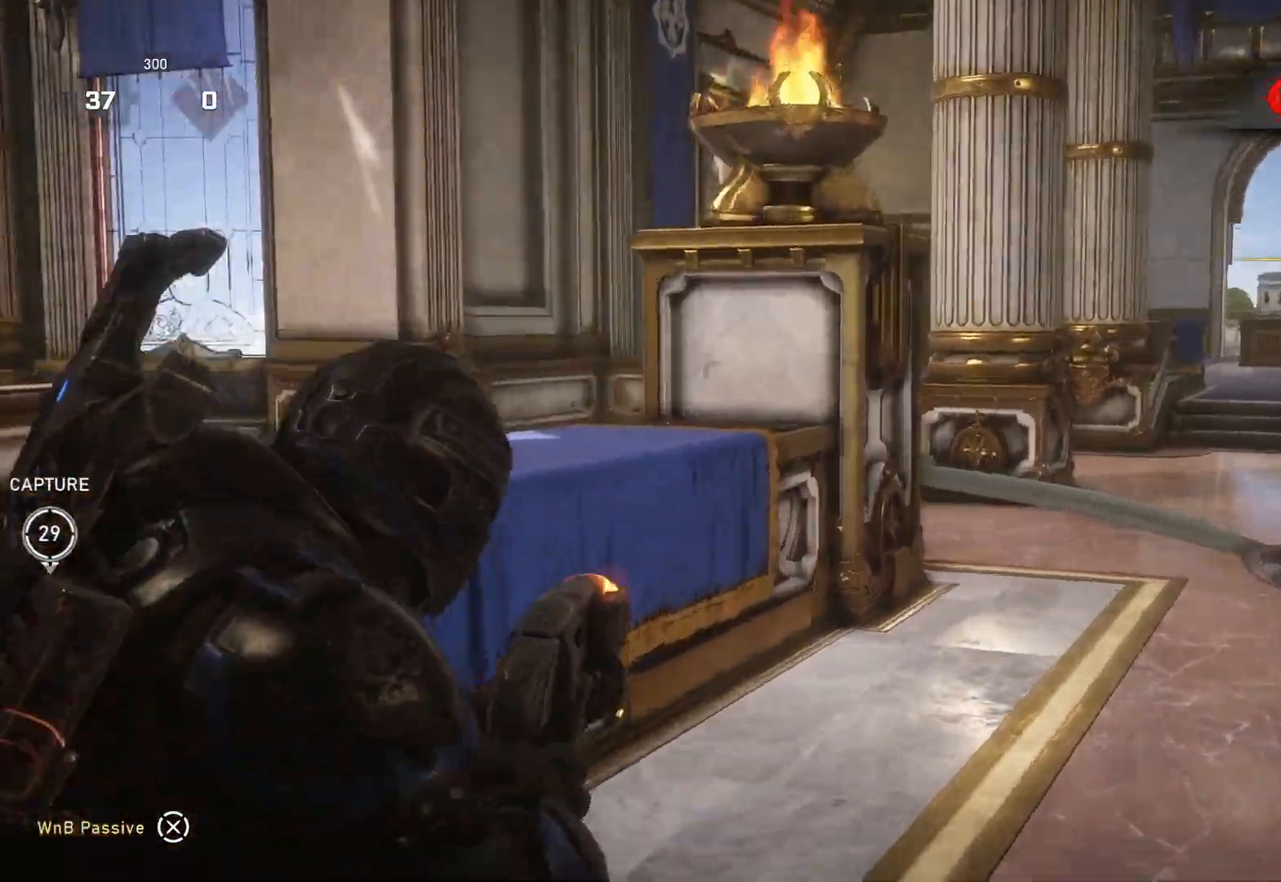
{"buttons": [], "left_stick": "down-left", "right_stick": "center", "events": [[33, "right_stick", "right"], [83, "L3", "up"], [100, "L2", "up"], [167, "left_stick", "down-left"], [167, "right_stick", "center"], [317, "left_stick", "left"], [383, "right_stick", "right"], [500, "left_stick", "down-left"], [500, "right_stick", "center"]]}
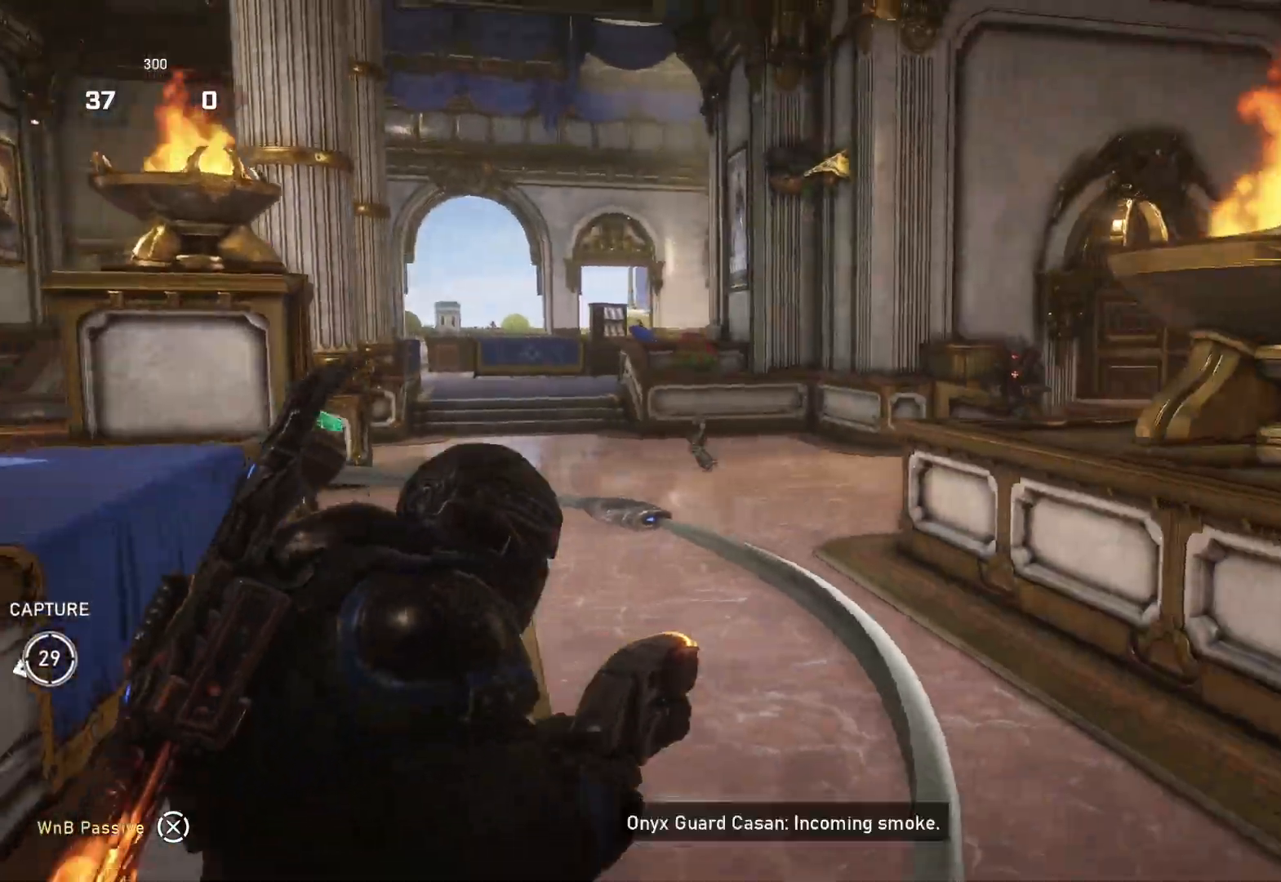
{"buttons": [], "left_stick": "down-left", "right_stick": "center", "events": [[150, "L2", "down"], [150, "right_stick", "right"], [267, "right_stick", "left"], [283, "L2", "up"], [483, "right_stick", "center"]]}
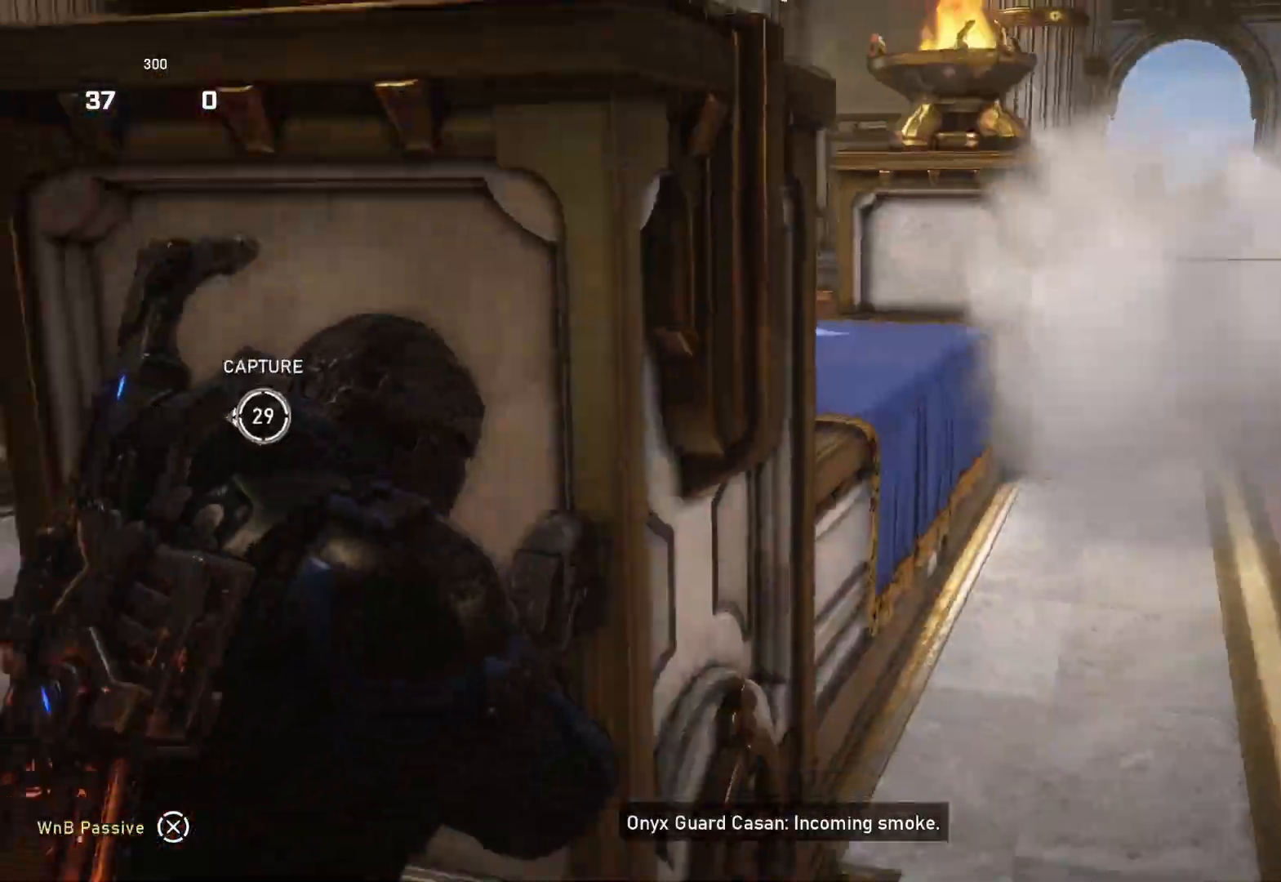
{"buttons": ["L1"], "left_stick": "up", "right_stick": "center", "events": [[33, "left_stick", "up-left"], [83, "L1", "down"], [167, "L1", "up"], [317, "right_stick", "right"], [367, "left_stick", "center"], [383, "right_stick", "center"], [467, "left_stick", "up"], [500, "L1", "down"]]}
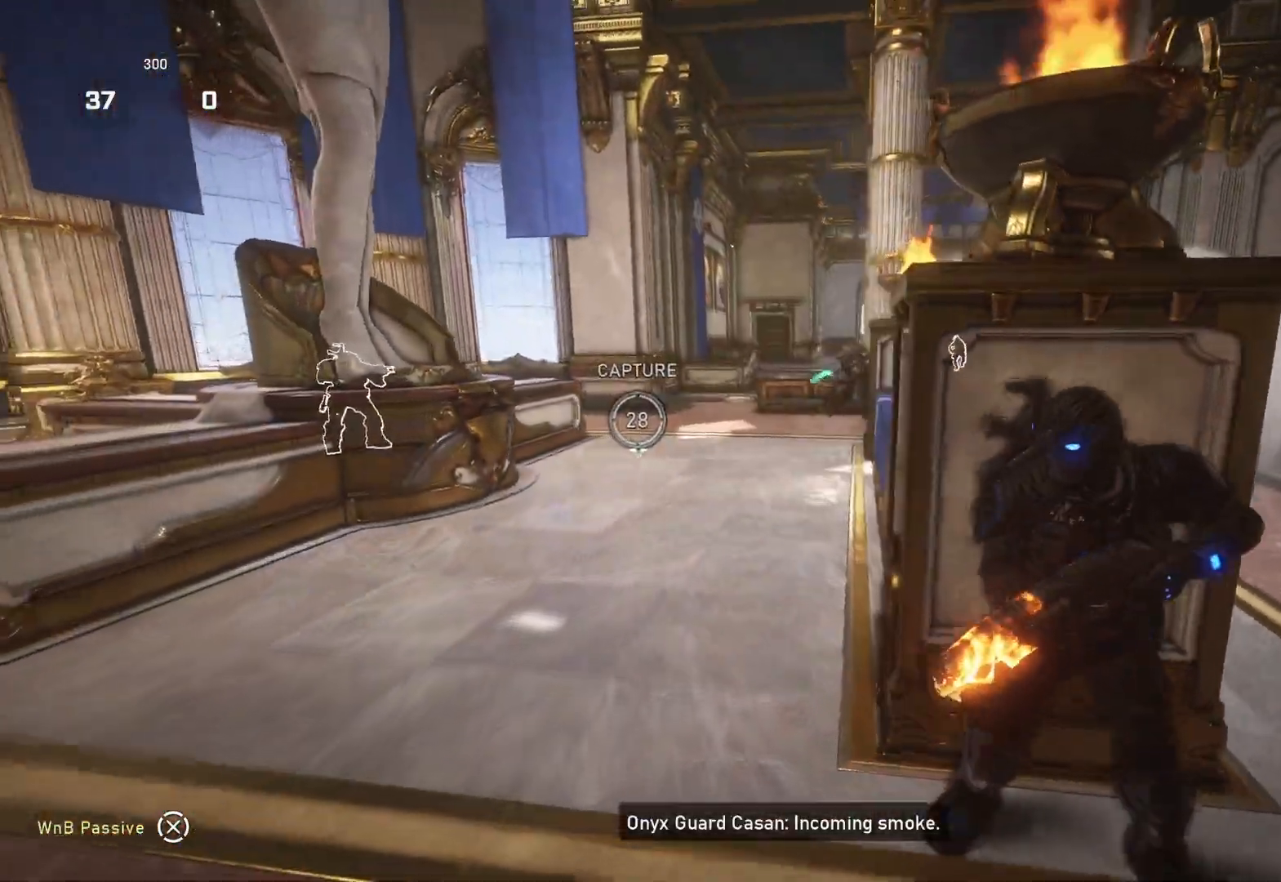
{"buttons": ["L2", "L3"], "left_stick": "up-left", "right_stick": "left", "events": [[100, "A", "down"], [217, "A", "up"], [383, "L1", "up"], [417, "left_stick", "up-left"], [450, "L2", "down"], [450, "L3", "down"], [467, "right_stick", "left"]]}
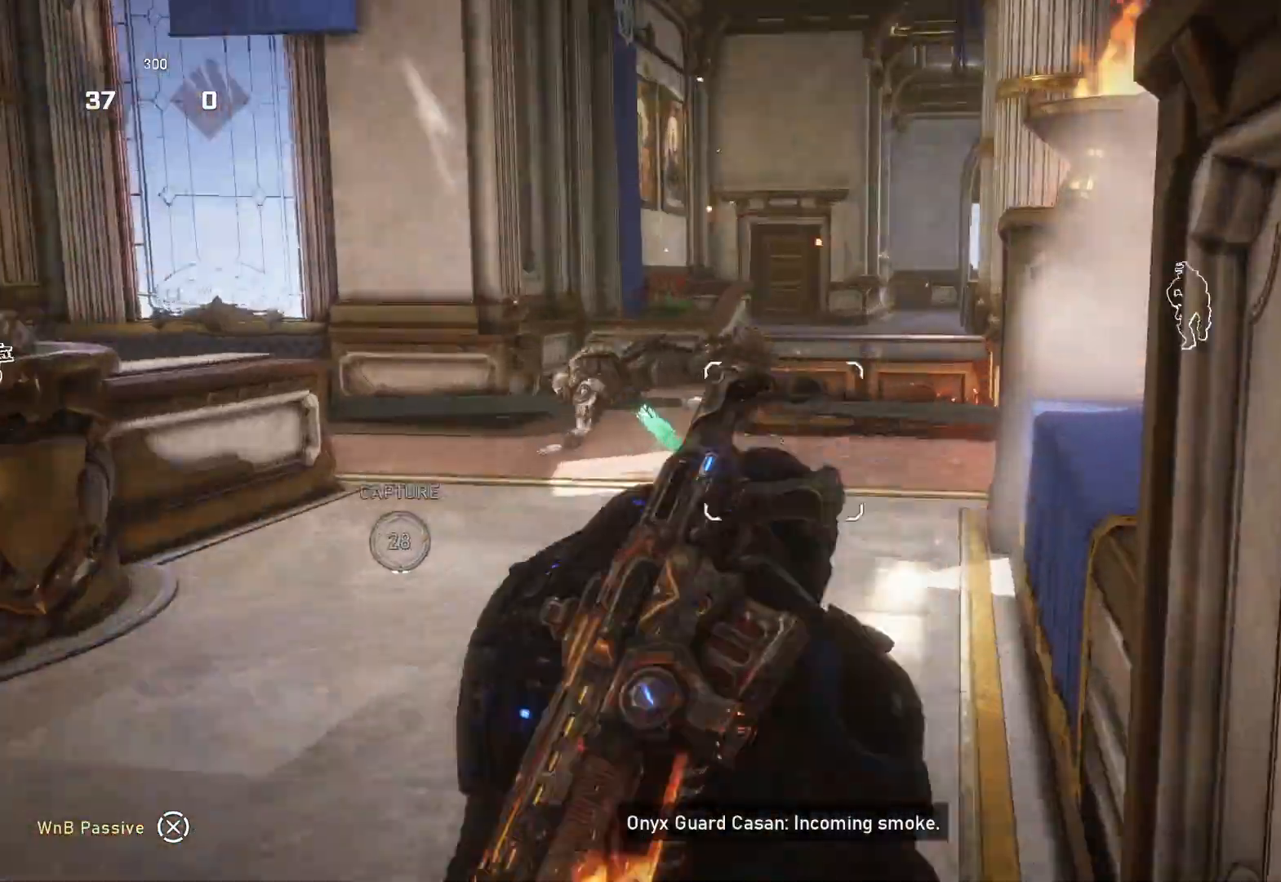
{"buttons": ["A", "L1"], "left_stick": "up", "right_stick": "center", "events": [[33, "L3", "up"], [117, "L3", "down"], [183, "L3", "up"], [183, "R2", "down"], [183, "left_stick", "up"], [200, "L2", "up"], [233, "right_stick", "down"], [267, "L1", "down"], [267, "R2", "up"], [317, "right_stick", "center"], [483, "A", "down"]]}
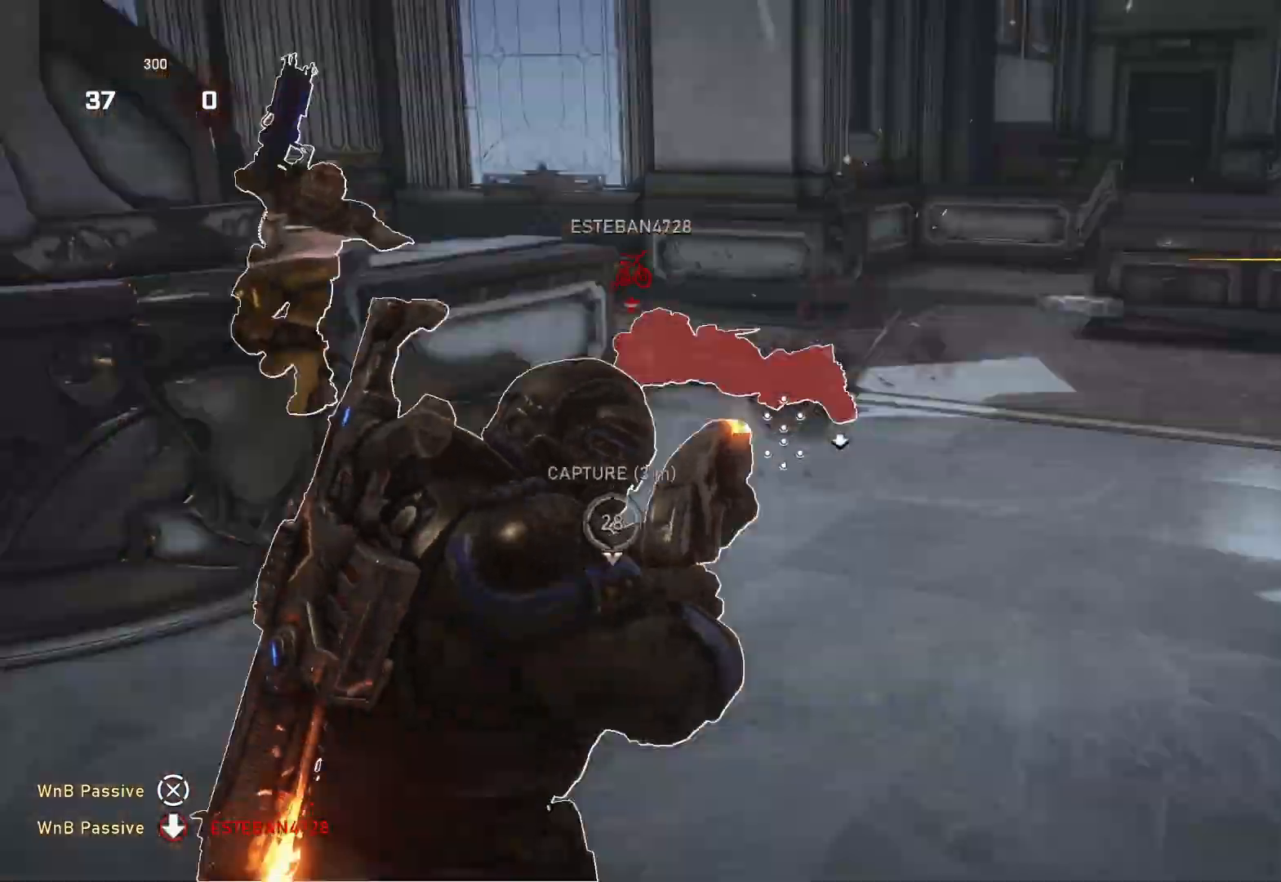
{"buttons": ["L1"], "left_stick": "up", "right_stick": "center", "events": [[83, "A", "up"], [183, "left_stick", "center"], [317, "left_stick", "up-left"], [450, "left_stick", "up"]]}
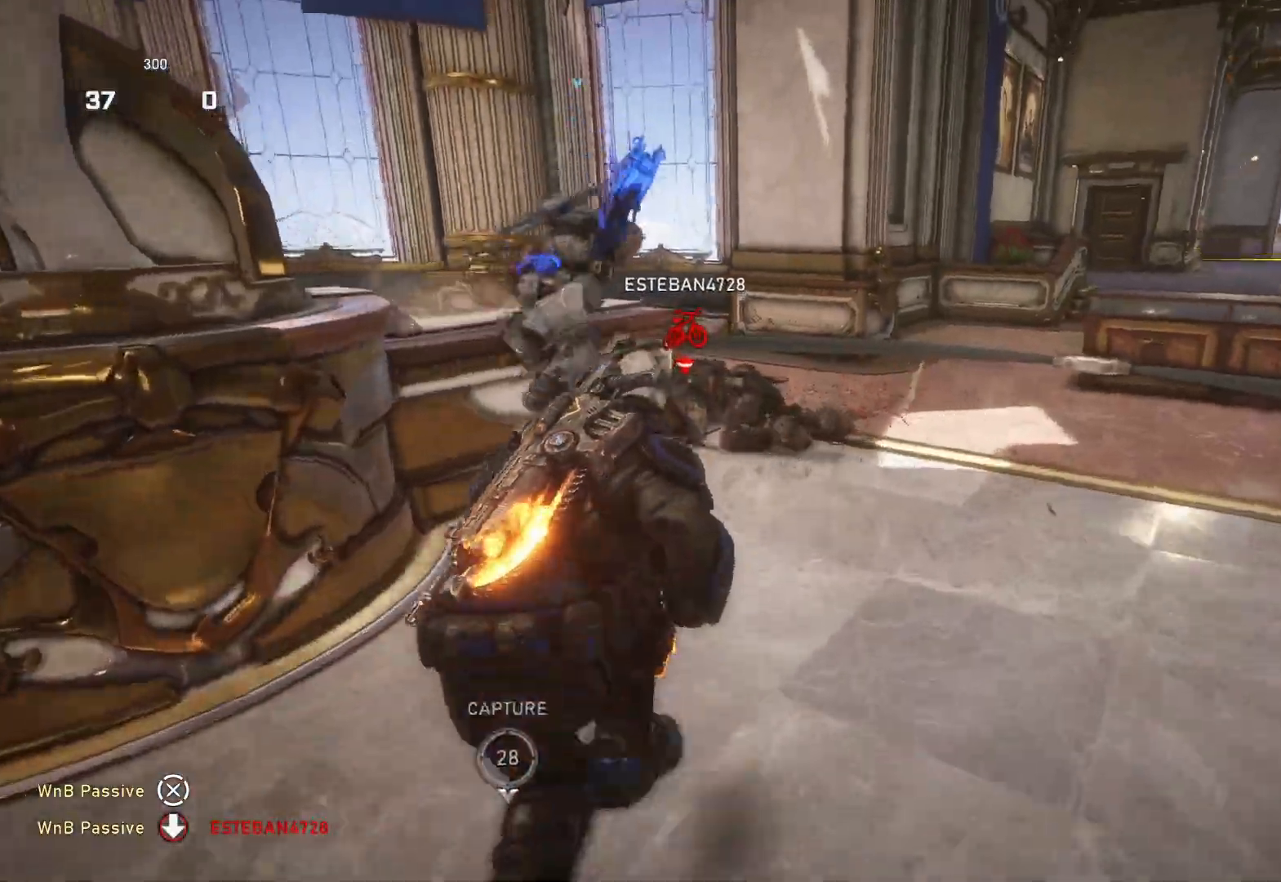
{"buttons": [], "left_stick": "up", "right_stick": "center", "events": [[67, "L1", "up"]]}
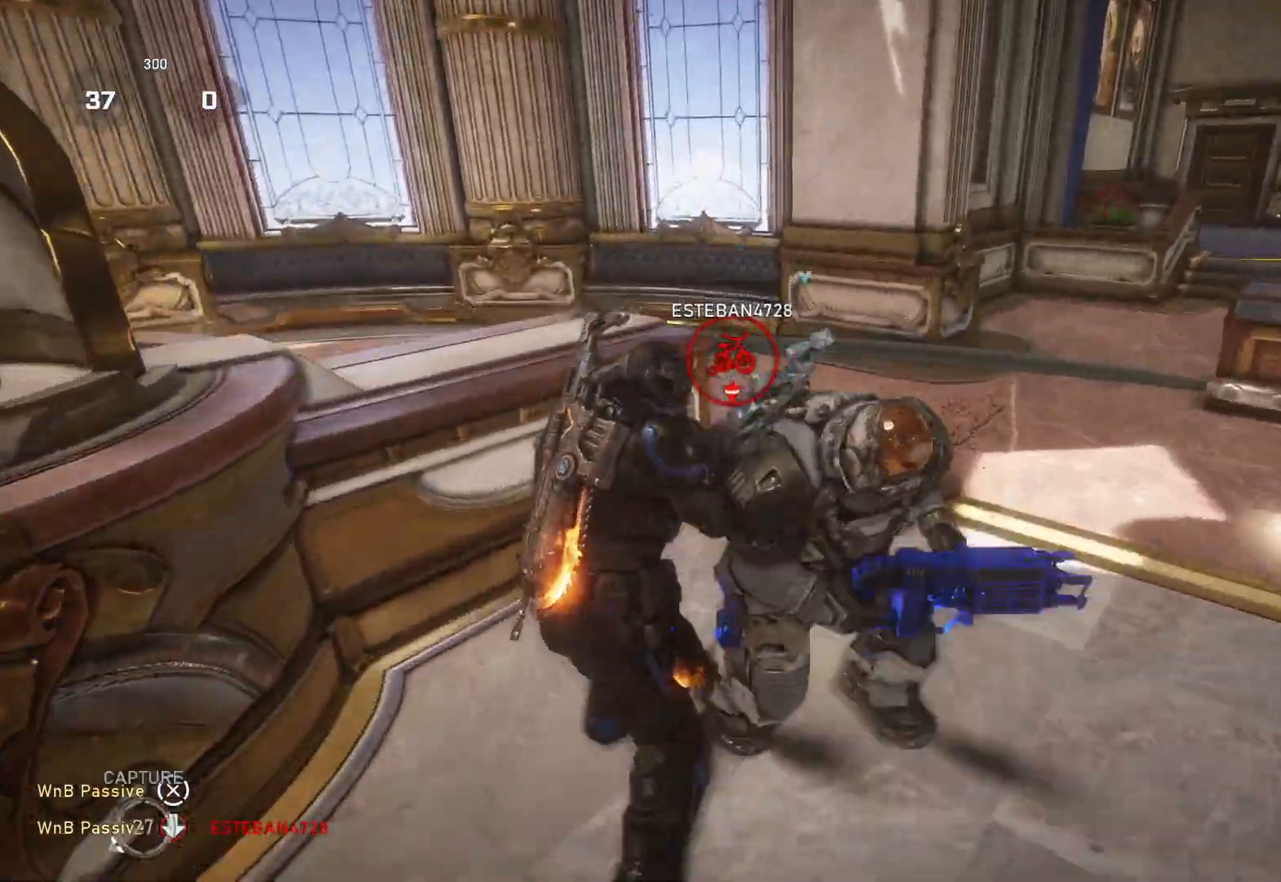
{"buttons": [], "left_stick": "up", "right_stick": "right", "events": [[100, "R2", "down"], [167, "right_stick", "down"], [183, "R2", "up"], [267, "L1", "down"], [300, "right_stick", "center"], [317, "L1", "up"], [433, "right_stick", "right"]]}
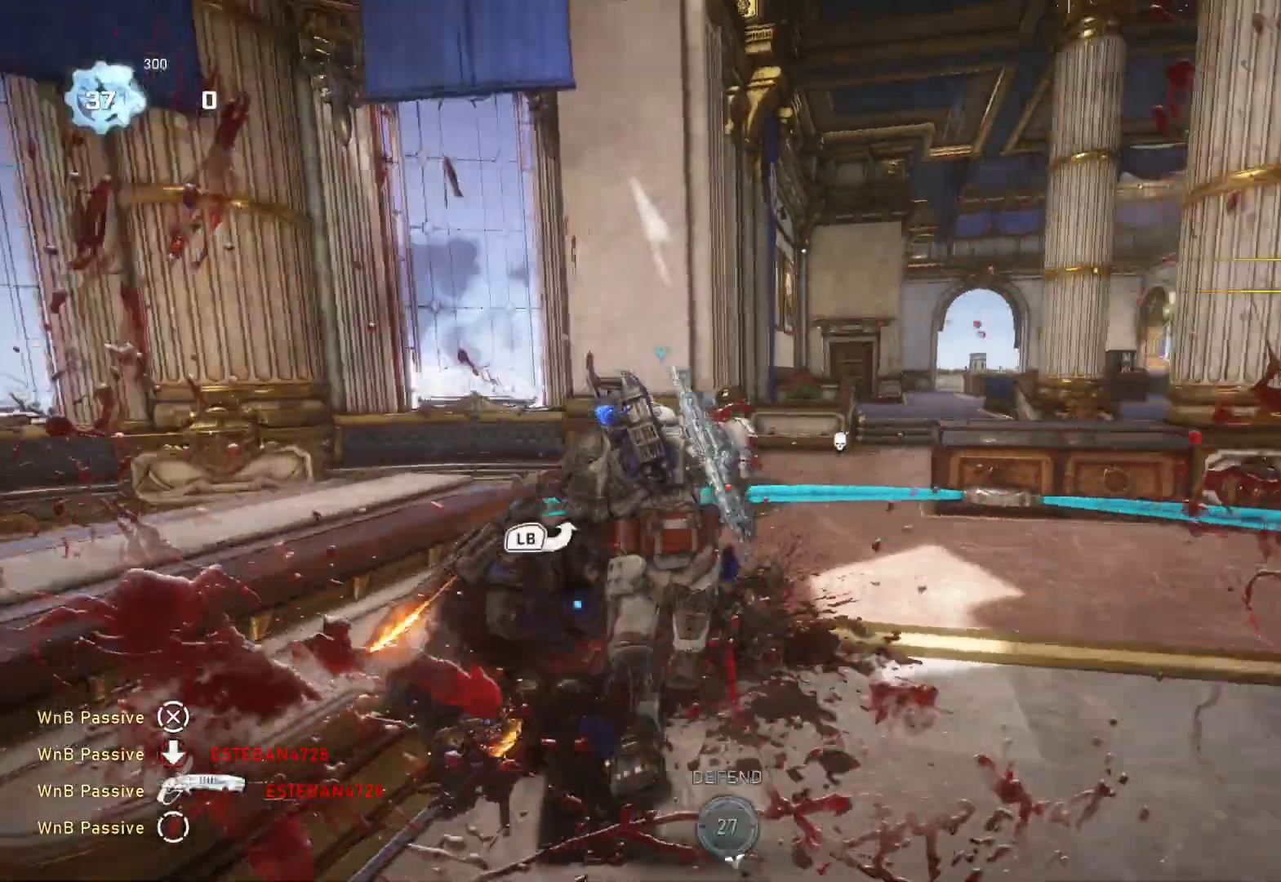
{"buttons": [], "left_stick": "up", "right_stick": "center", "events": [[100, "left_stick", "up-right"], [183, "right_stick", "center"], [350, "right_stick", "right"], [433, "left_stick", "up"], [450, "right_stick", "center"]]}
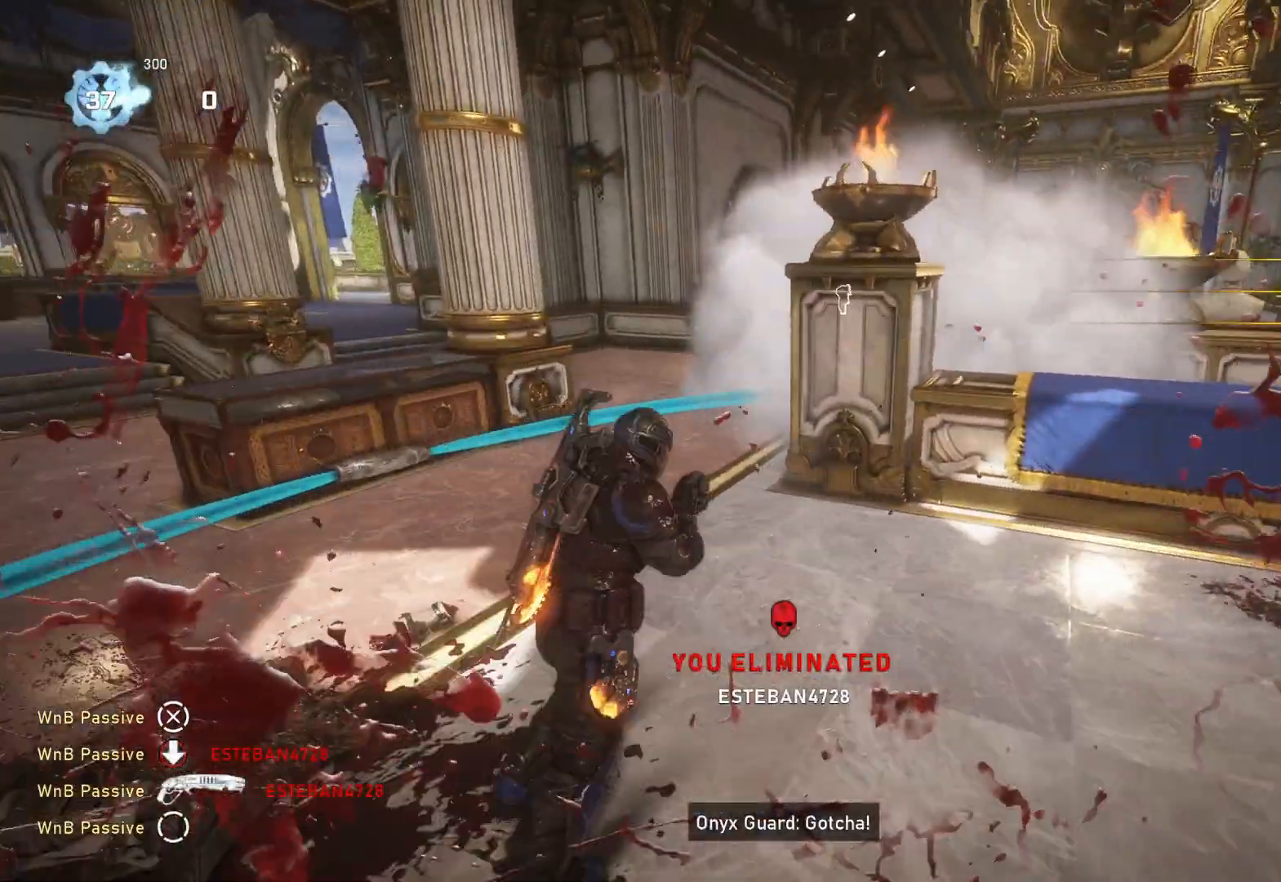
{"buttons": [], "left_stick": "center", "right_stick": "down", "events": [[50, "left_stick", "up-right"], [150, "left_stick", "up"], [200, "L1", "down"], [267, "L1", "up"], [283, "right_stick", "right"], [367, "right_stick", "down"], [500, "left_stick", "center"]]}
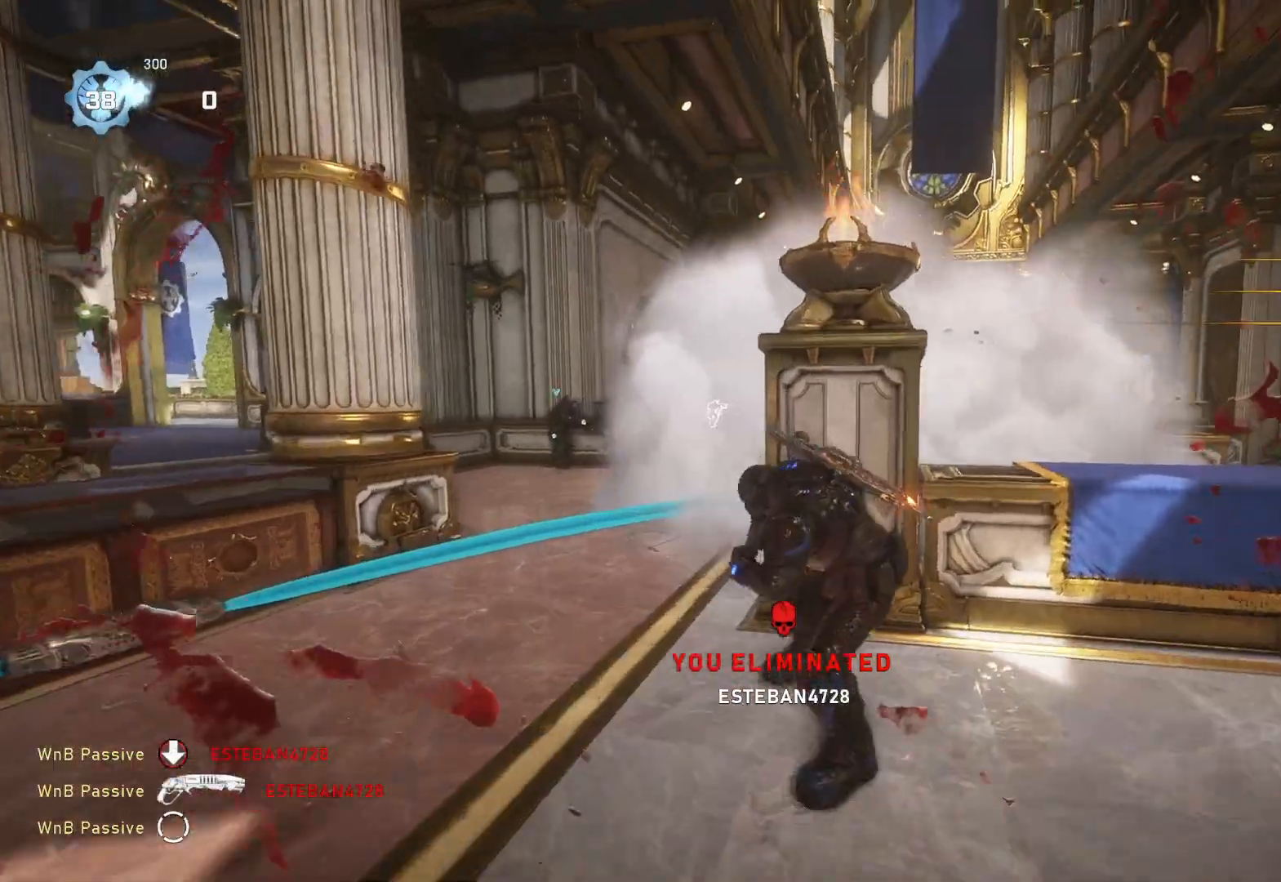
{"buttons": [], "left_stick": "center", "right_stick": "center", "events": [[267, "right_stick", "center"], [300, "left_stick", "down"], [400, "left_stick", "down-right"], [500, "left_stick", "center"]]}
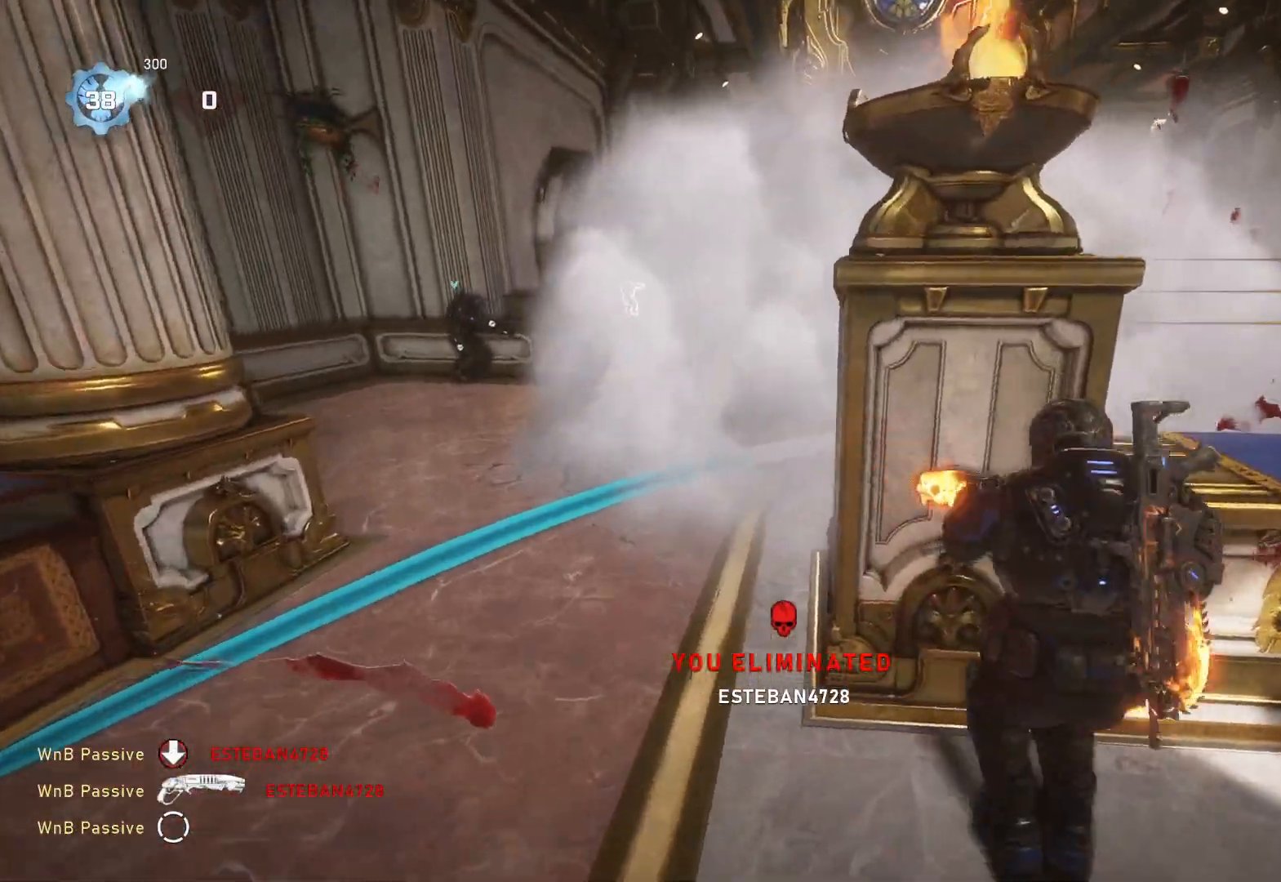
{"buttons": [], "left_stick": "center", "right_stick": "center", "events": [[33, "left_stick", "down-right"], [50, "left_stick", "up-left"], [167, "L1", "down"], [233, "L1", "up"], [433, "left_stick", "center"]]}
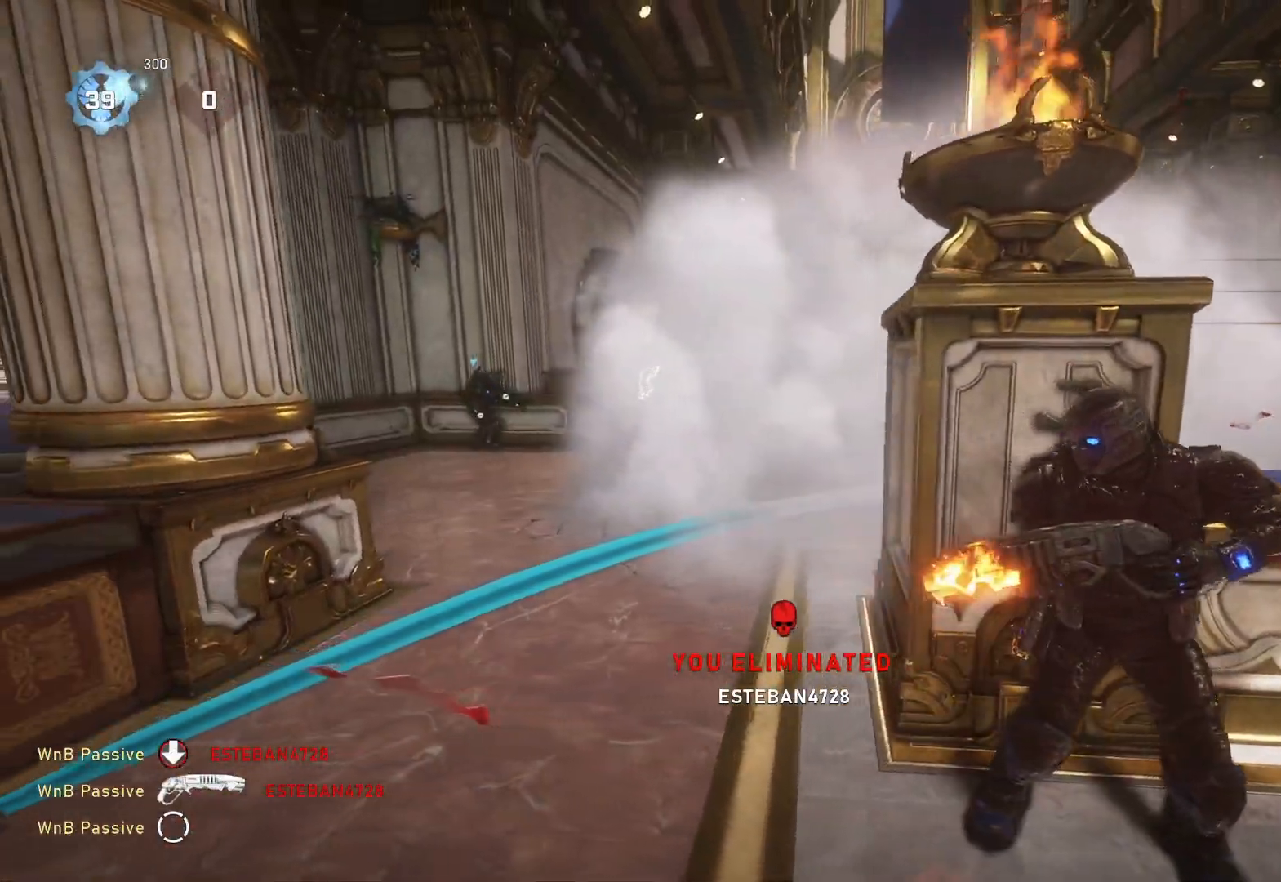
{"buttons": ["A"], "left_stick": "center", "right_stick": "center", "events": [[150, "L3", "down"], [150, "left_stick", "up"], [233, "L3", "up"], [283, "left_stick", "up-right"], [367, "A", "down"], [383, "left_stick", "center"]]}
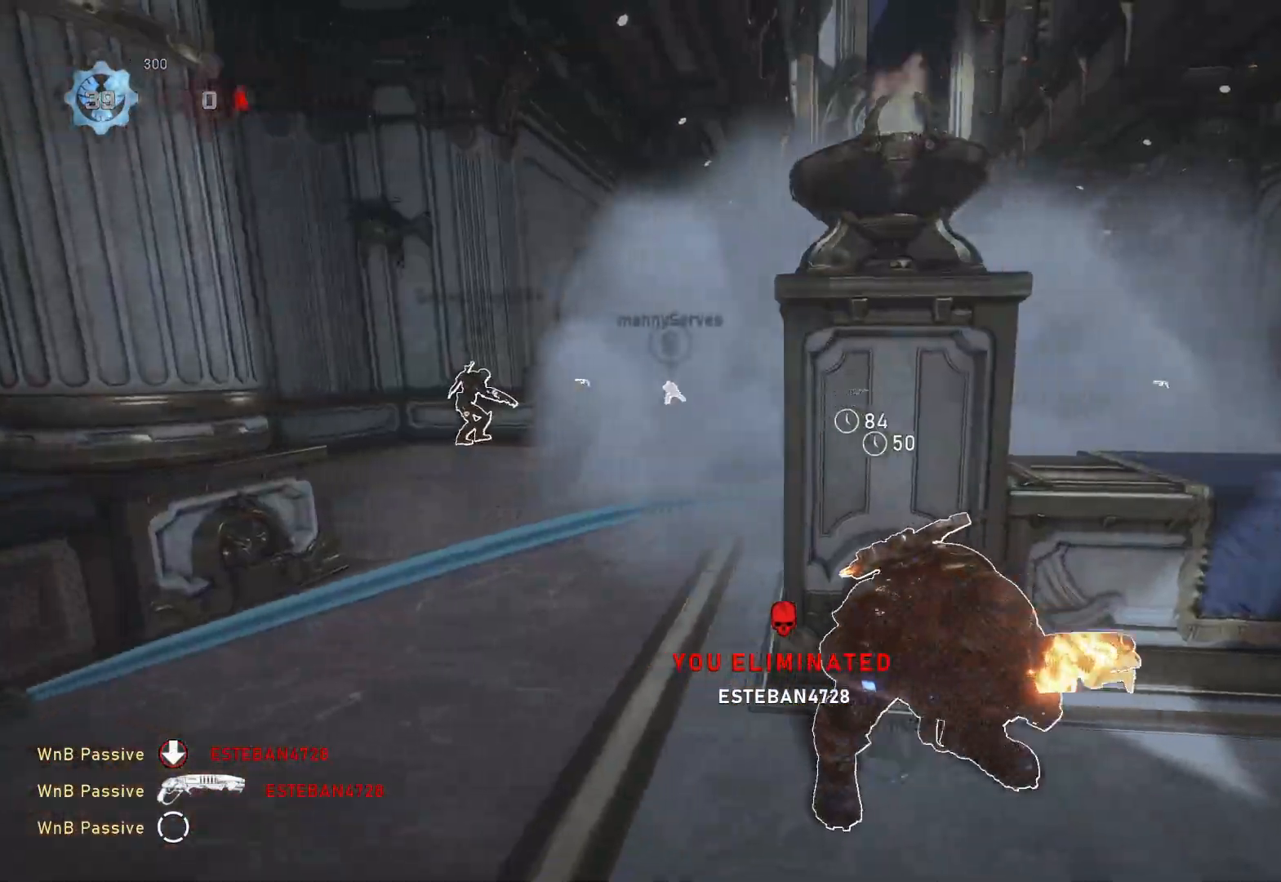
{"buttons": ["L1"], "left_stick": "right", "right_stick": "down", "events": [[333, "R1", "down"], [400, "R1", "up"], [417, "A", "up"], [467, "L1", "down"], [483, "right_stick", "down"], [500, "left_stick", "right"]]}
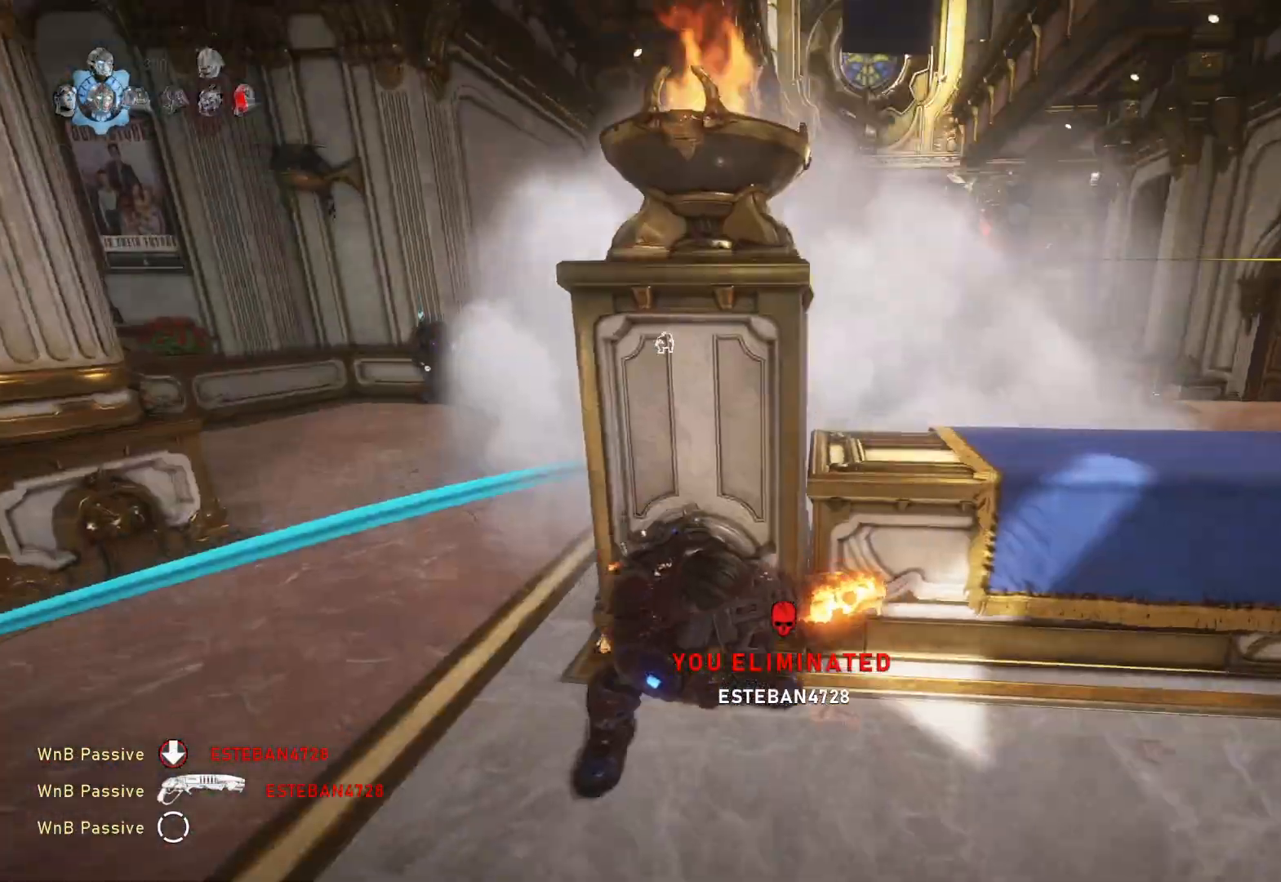
{"buttons": ["L1"], "left_stick": "right", "right_stick": "center", "events": [[83, "right_stick", "center"]]}
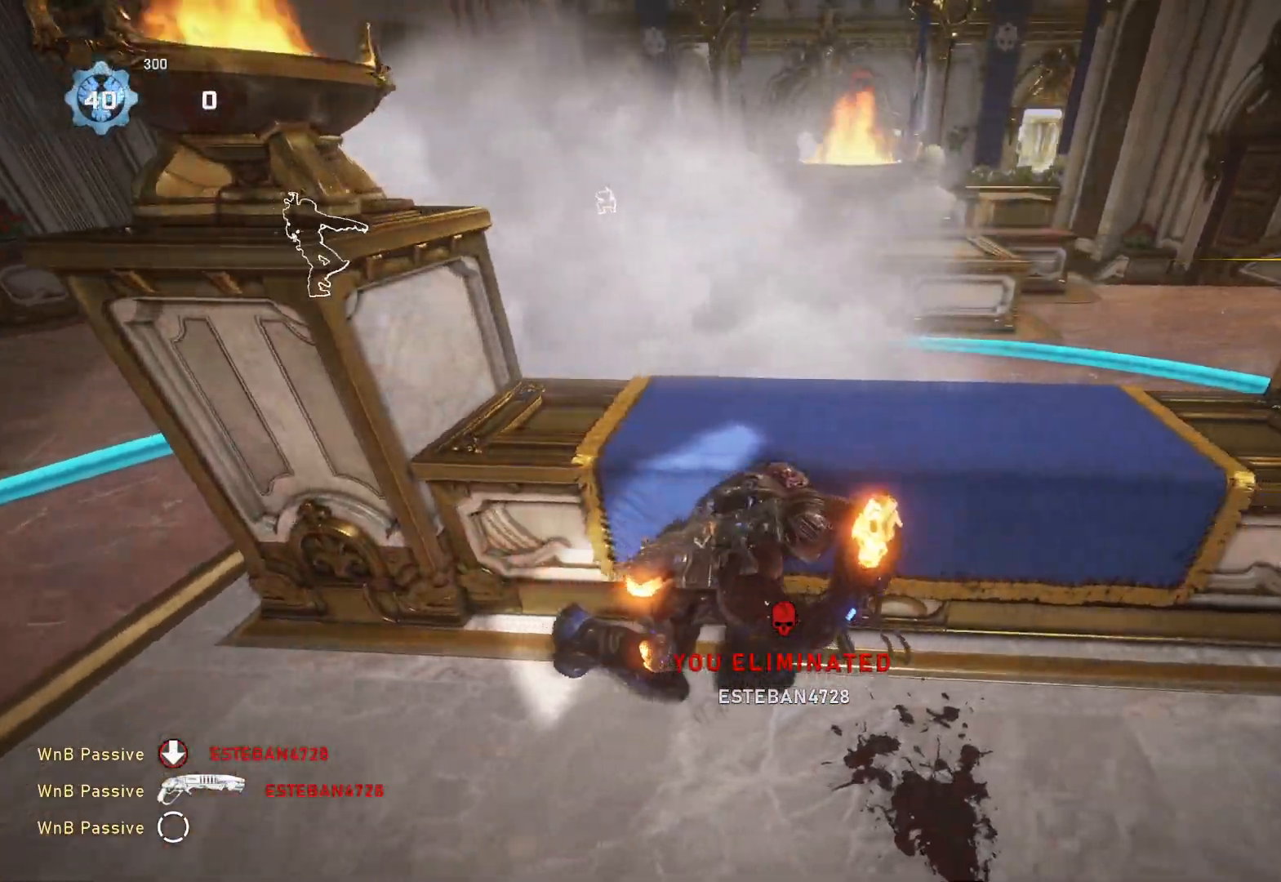
{"buttons": [], "left_stick": "right", "right_stick": "center", "events": [[200, "R1", "down"], [233, "right_stick", "right"], [250, "R1", "up"], [283, "L1", "up"], [300, "left_stick", "down-right"], [433, "right_stick", "center"], [467, "left_stick", "right"]]}
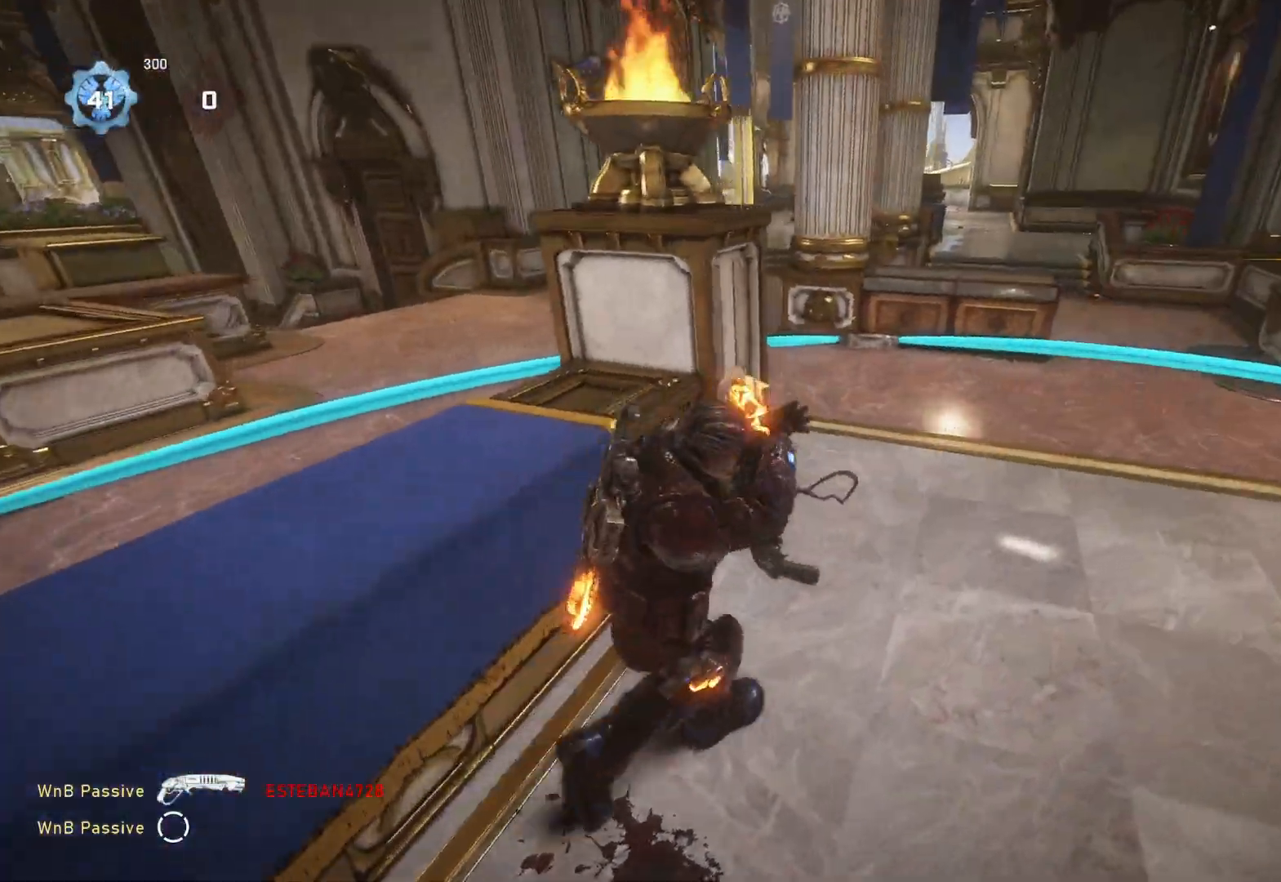
{"buttons": [], "left_stick": "down-left", "right_stick": "center", "events": [[117, "left_stick", "center"], [317, "left_stick", "left"], [433, "left_stick", "down-left"]]}
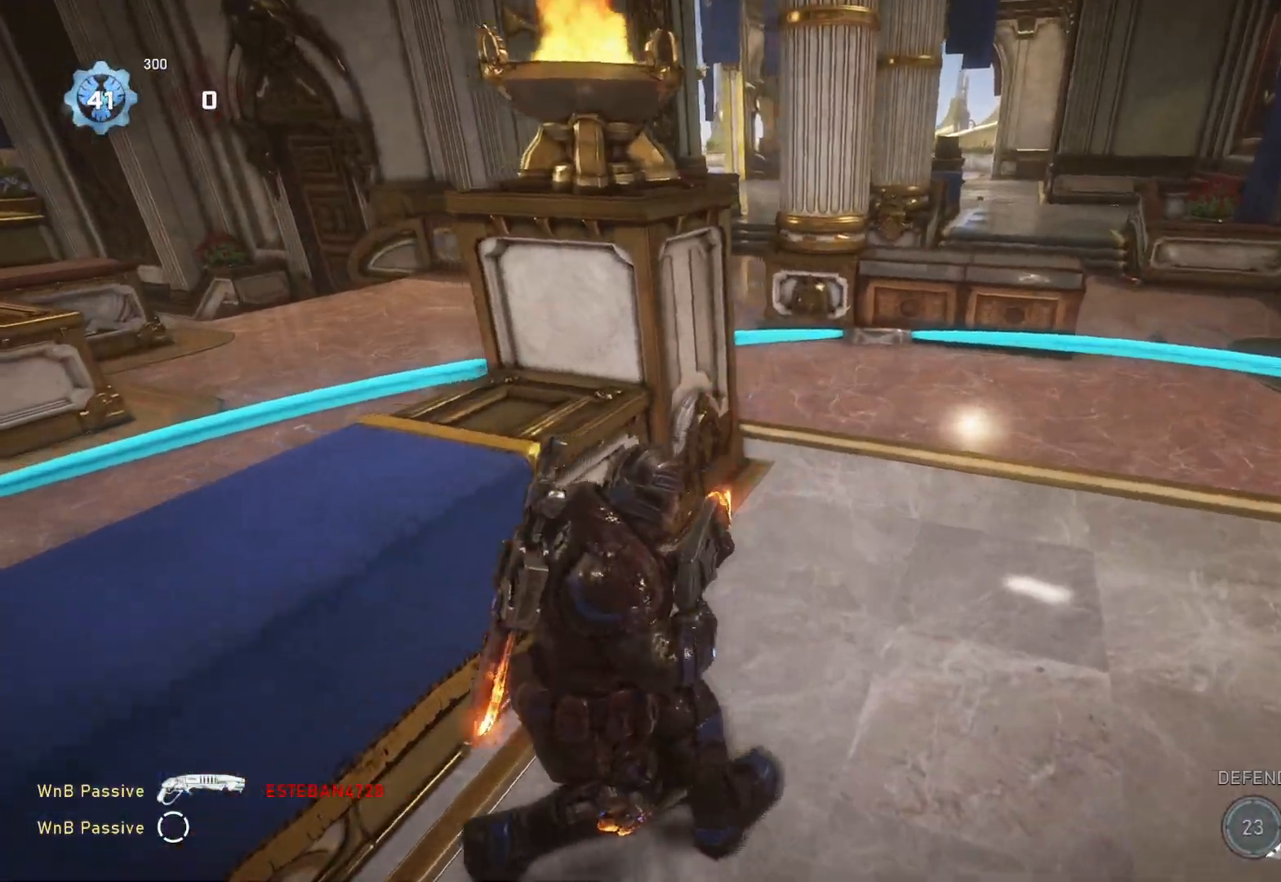
{"buttons": ["L1"], "left_stick": "down-left", "right_stick": "center", "events": [[33, "L1", "down"], [67, "DPAD_DOWN", "down"], [100, "DPAD_DOWN", "up"], [150, "L1", "up"], [283, "right_stick", "down"], [350, "L1", "down"], [383, "right_stick", "left"], [467, "right_stick", "center"]]}
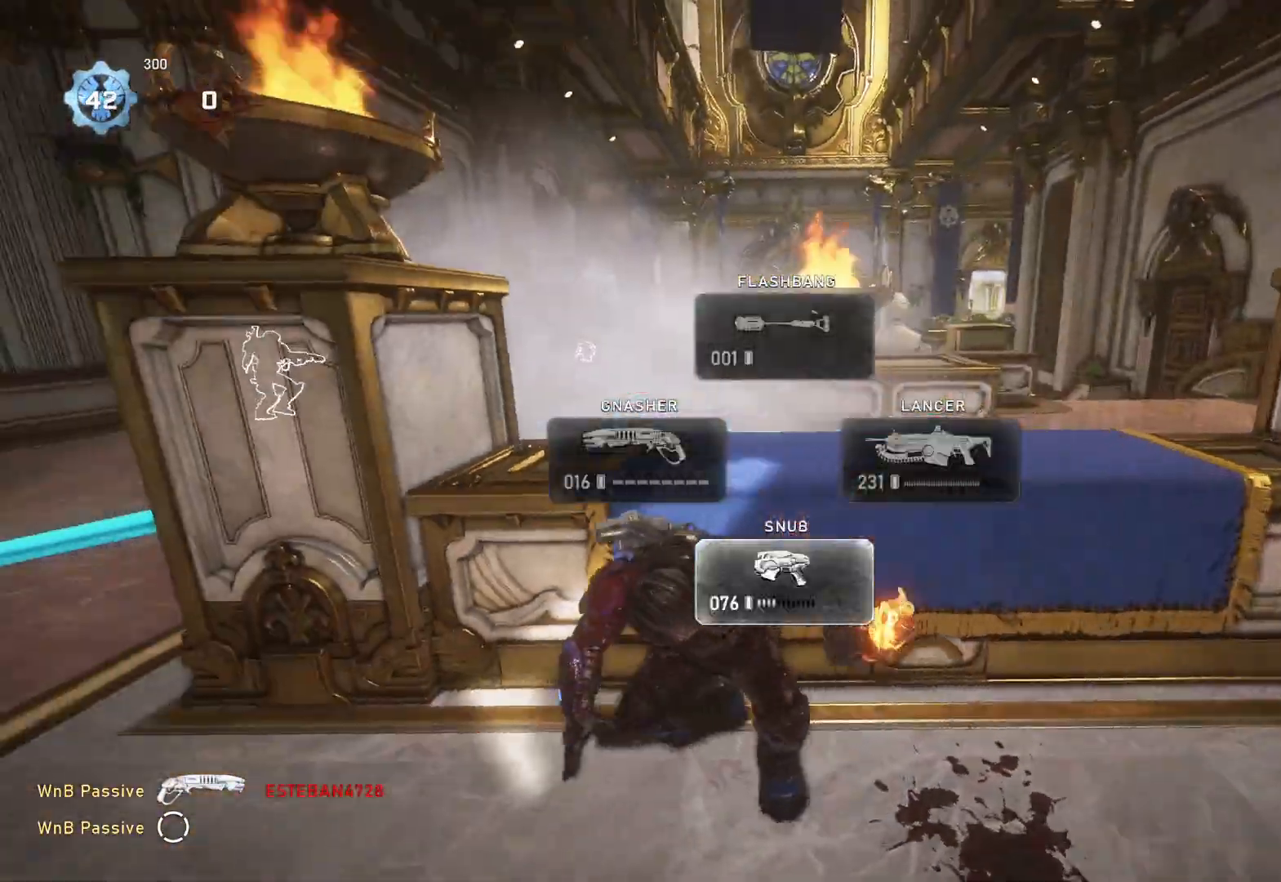
{"buttons": ["L1"], "left_stick": "left", "right_stick": "center", "events": [[17, "A", "down"], [133, "A", "up"], [133, "left_stick", "left"], [317, "DPAD_RIGHT", "down"], [350, "DPAD_RIGHT", "up"]]}
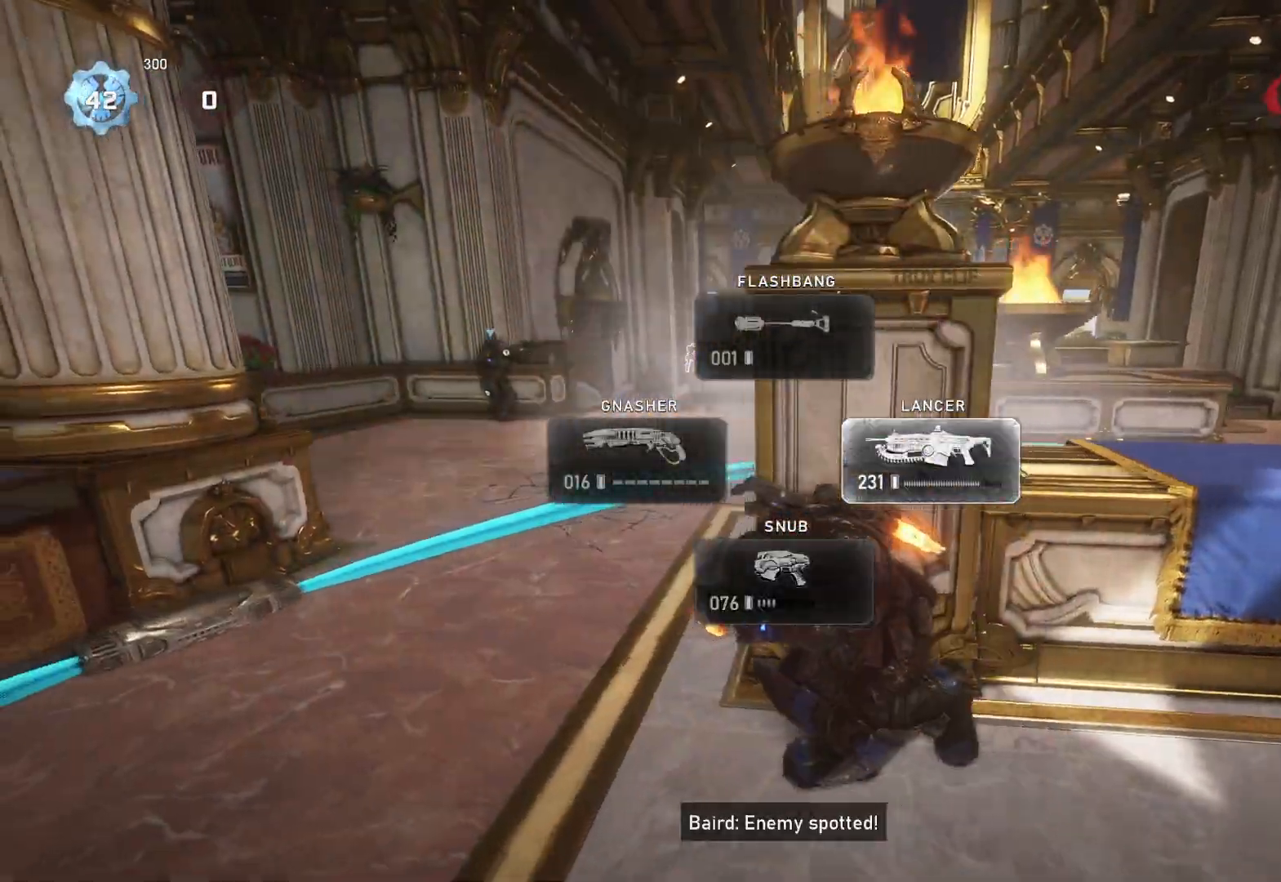
{"buttons": [], "left_stick": "up-right", "right_stick": "right", "events": [[33, "L1", "up"], [83, "A", "down"], [117, "left_stick", "up"], [150, "L1", "down"], [183, "A", "up"], [267, "L1", "up"], [300, "left_stick", "up-right"], [500, "right_stick", "right"]]}
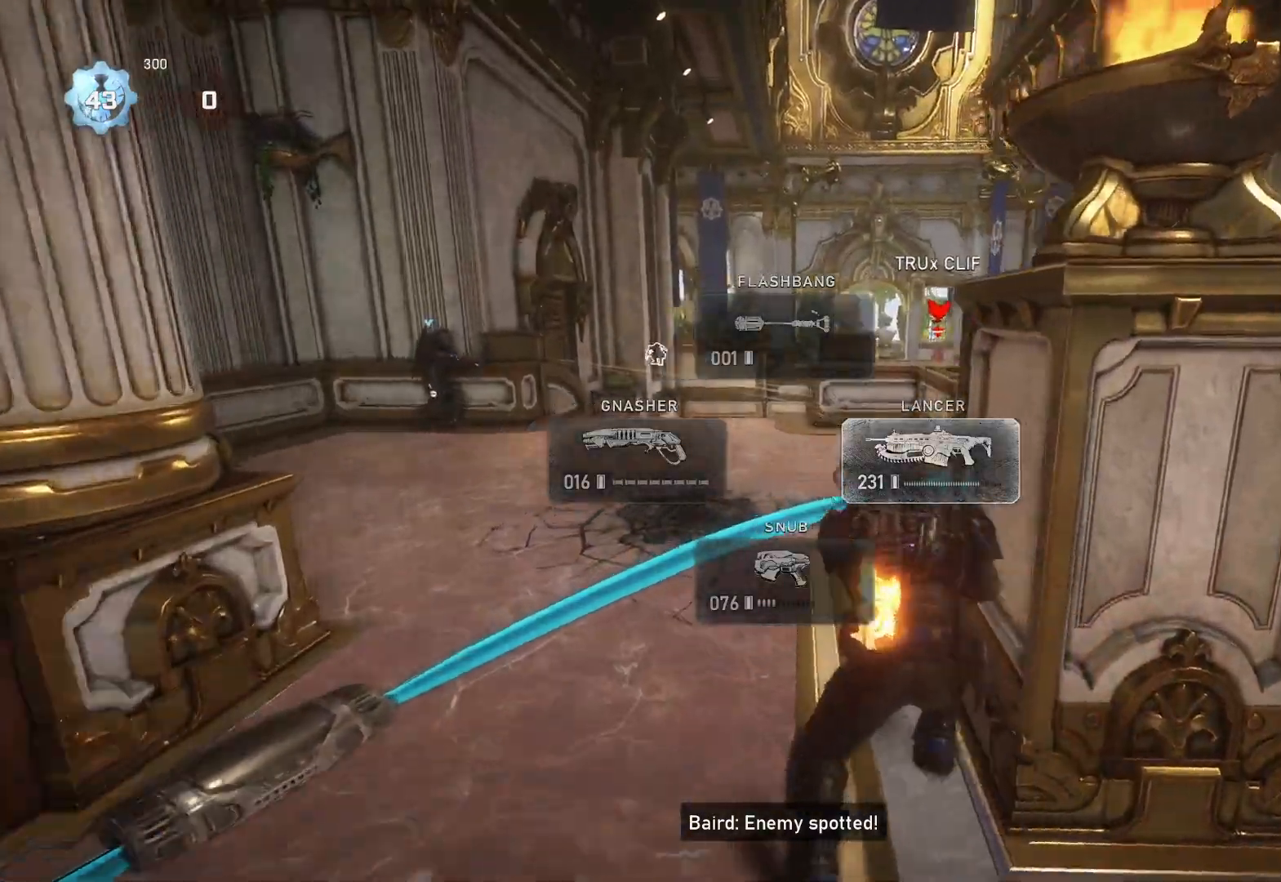
{"buttons": [], "left_stick": "center", "right_stick": "center", "events": [[67, "L1", "down"], [100, "right_stick", "center"], [133, "L1", "up"], [167, "left_stick", "center"]]}
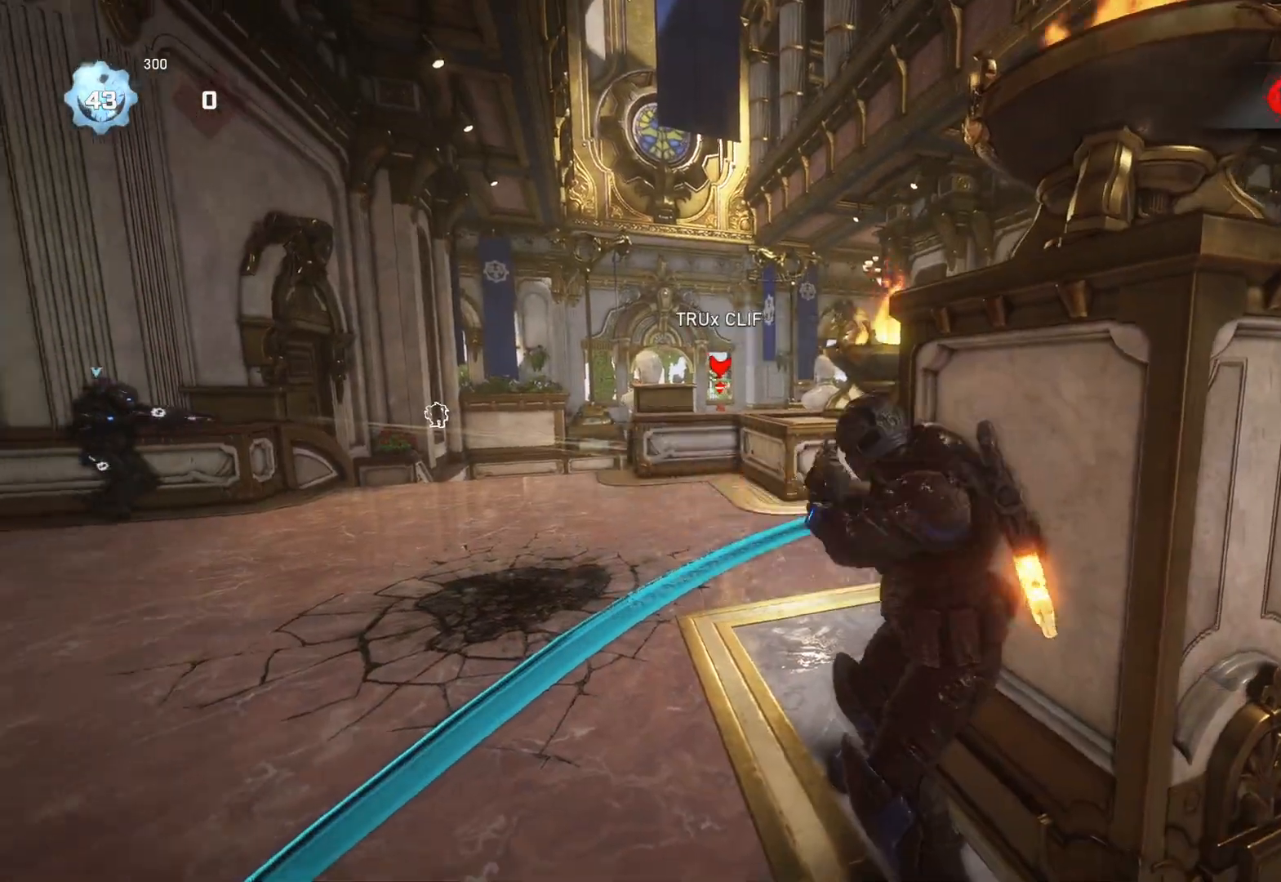
{"buttons": [], "left_stick": "center", "right_stick": "right", "events": [[100, "right_stick", "down-left"], [150, "right_stick", "center"], [333, "right_stick", "right"]]}
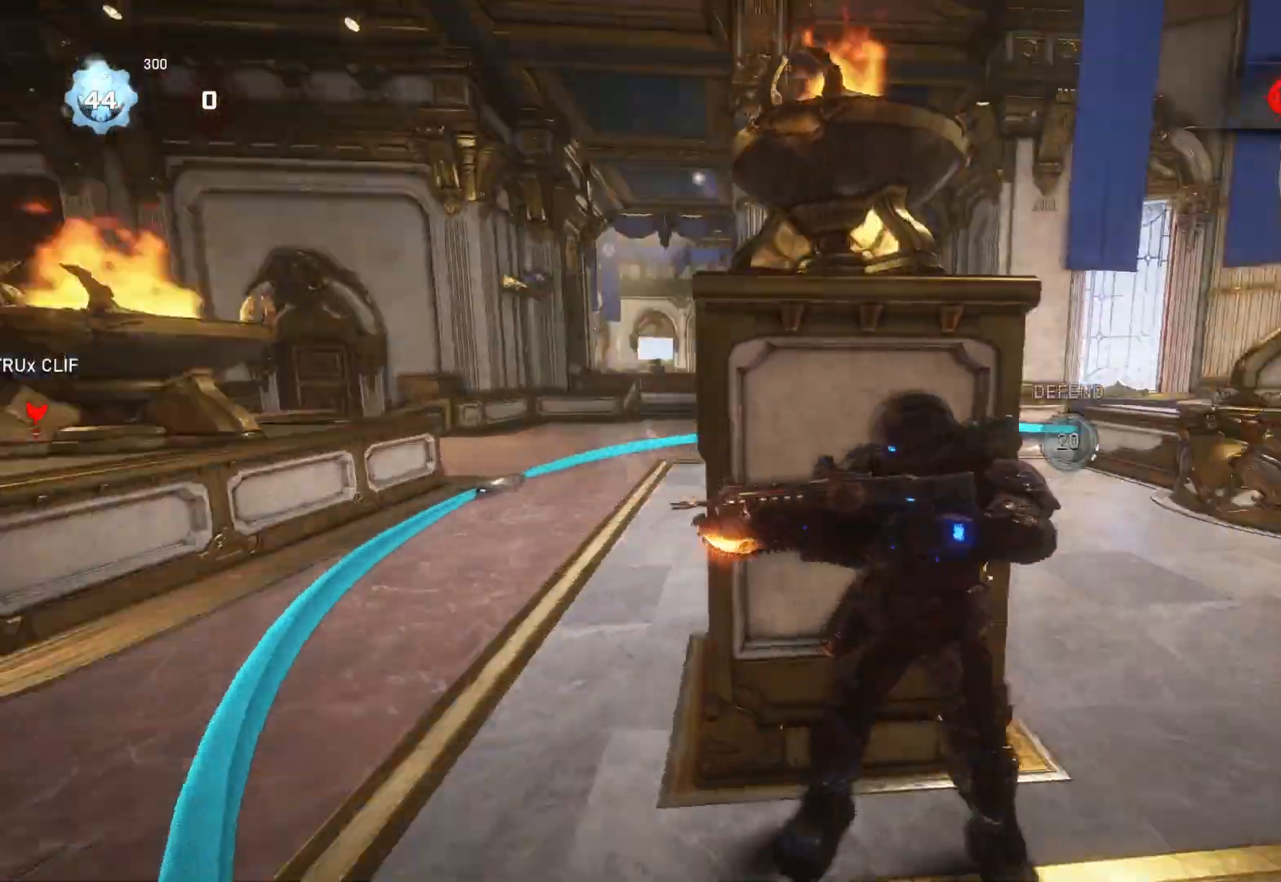
{"buttons": [], "left_stick": "center", "right_stick": "center", "events": [[83, "right_stick", "center"], [300, "left_stick", "left"], [350, "right_stick", "left"], [367, "left_stick", "center"], [433, "right_stick", "center"]]}
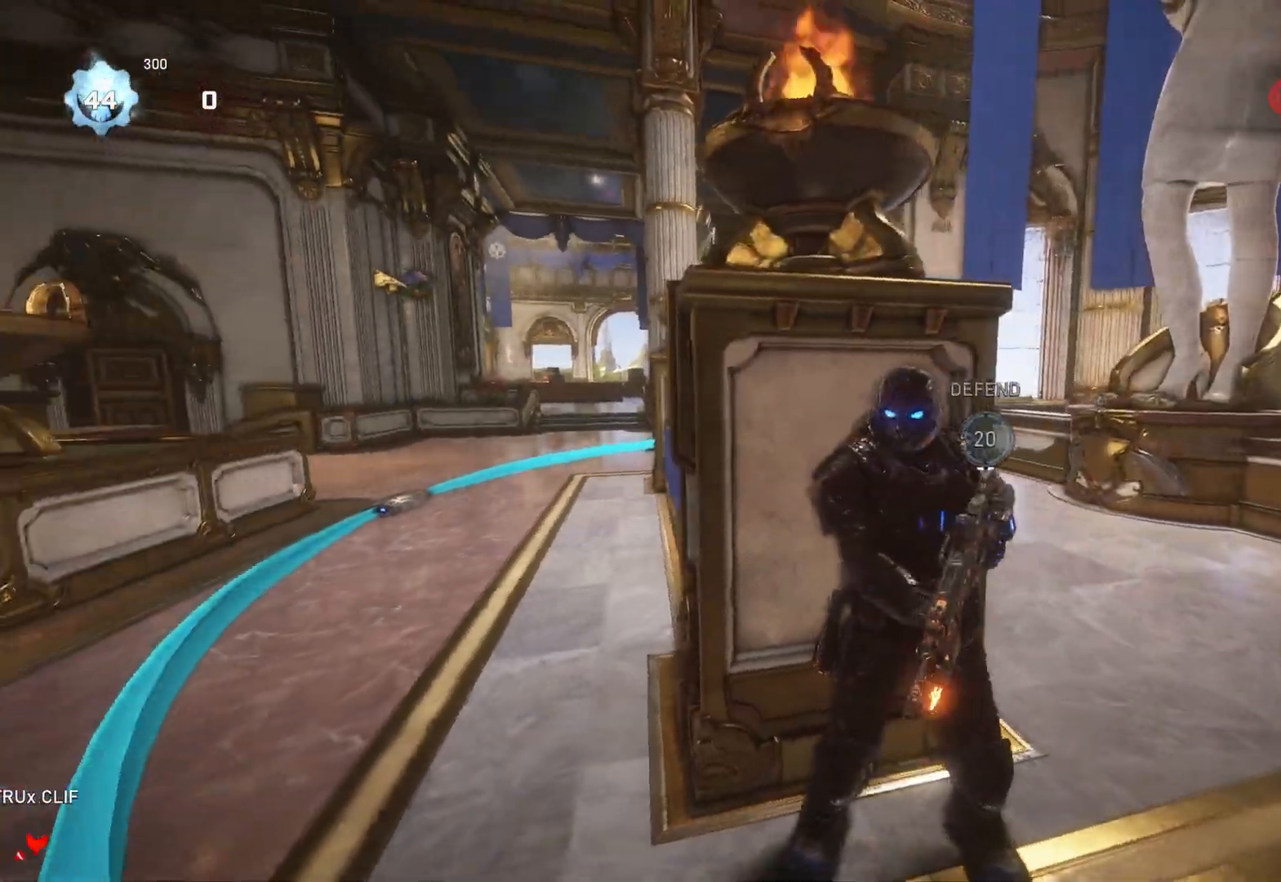
{"buttons": [], "left_stick": "center", "right_stick": "center", "events": [[33, "left_stick", "right"], [83, "right_stick", "left"], [200, "right_stick", "center"], [467, "left_stick", "center"]]}
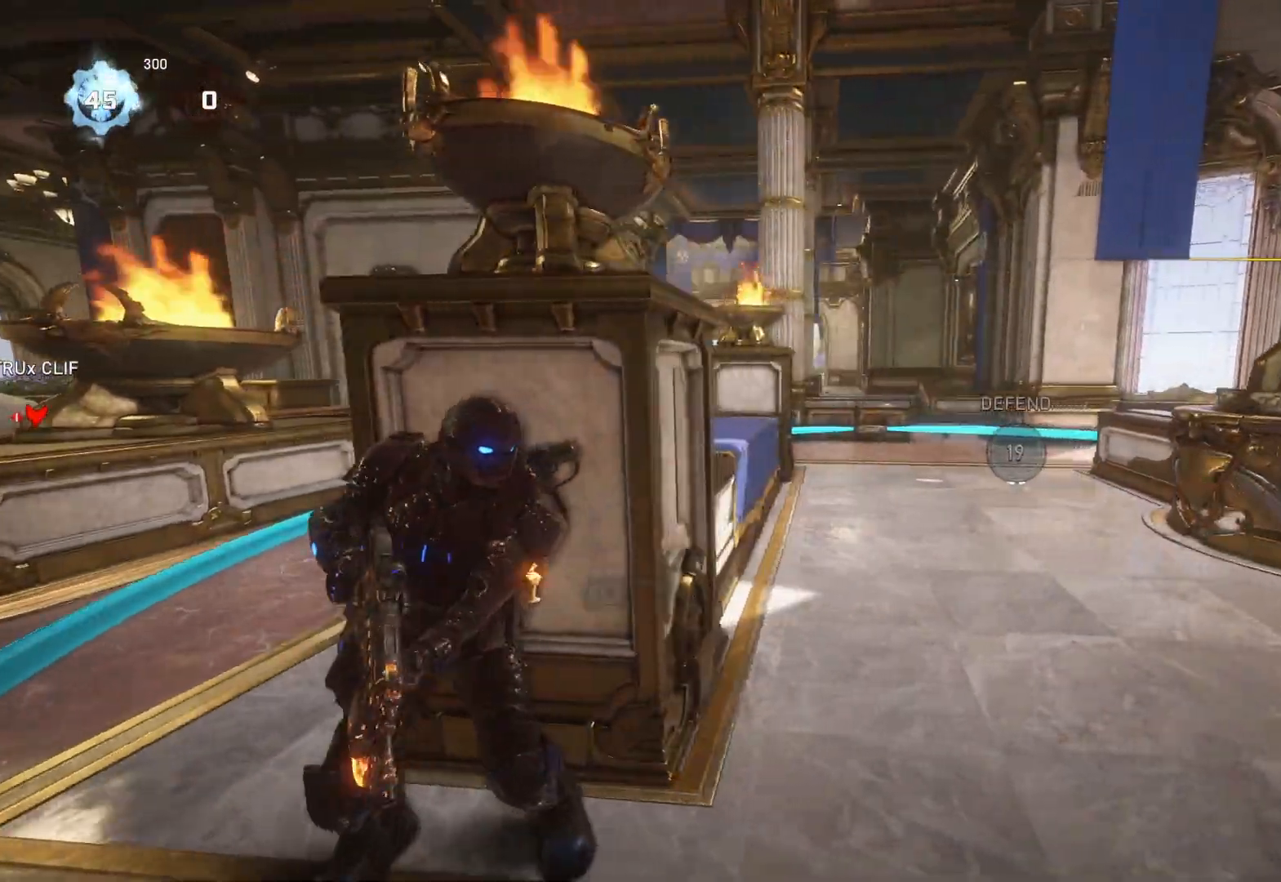
{"buttons": [], "left_stick": "center", "right_stick": "left", "events": [[83, "left_stick", "up-left"], [117, "right_stick", "left"], [217, "left_stick", "center"], [317, "right_stick", "center"], [483, "right_stick", "left"]]}
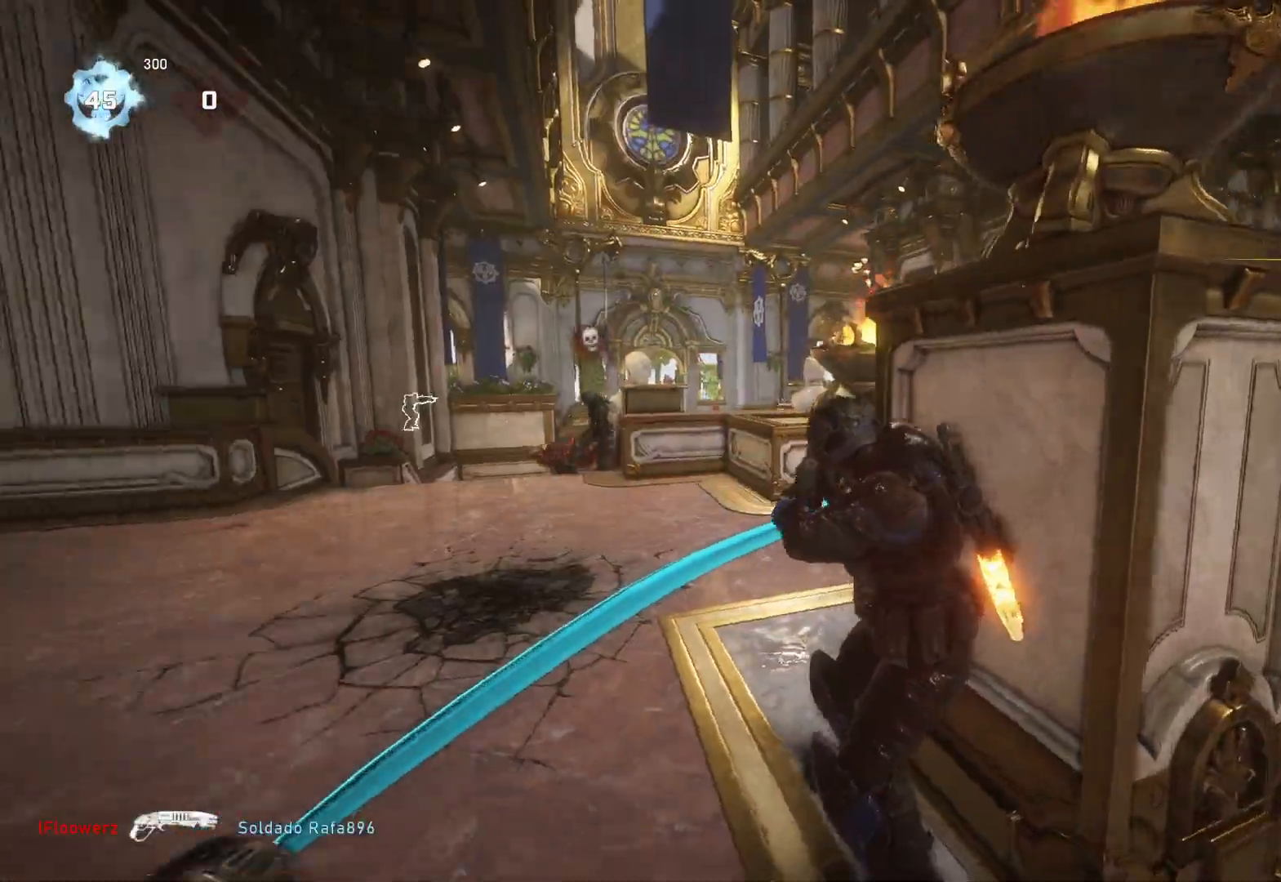
{"buttons": ["L2", "L3"], "left_stick": "left", "right_stick": "left", "events": [[67, "right_stick", "center"], [200, "right_stick", "left"], [283, "right_stick", "center"], [433, "left_stick", "left"], [433, "right_stick", "left"], [450, "L2", "down"], [500, "L3", "down"]]}
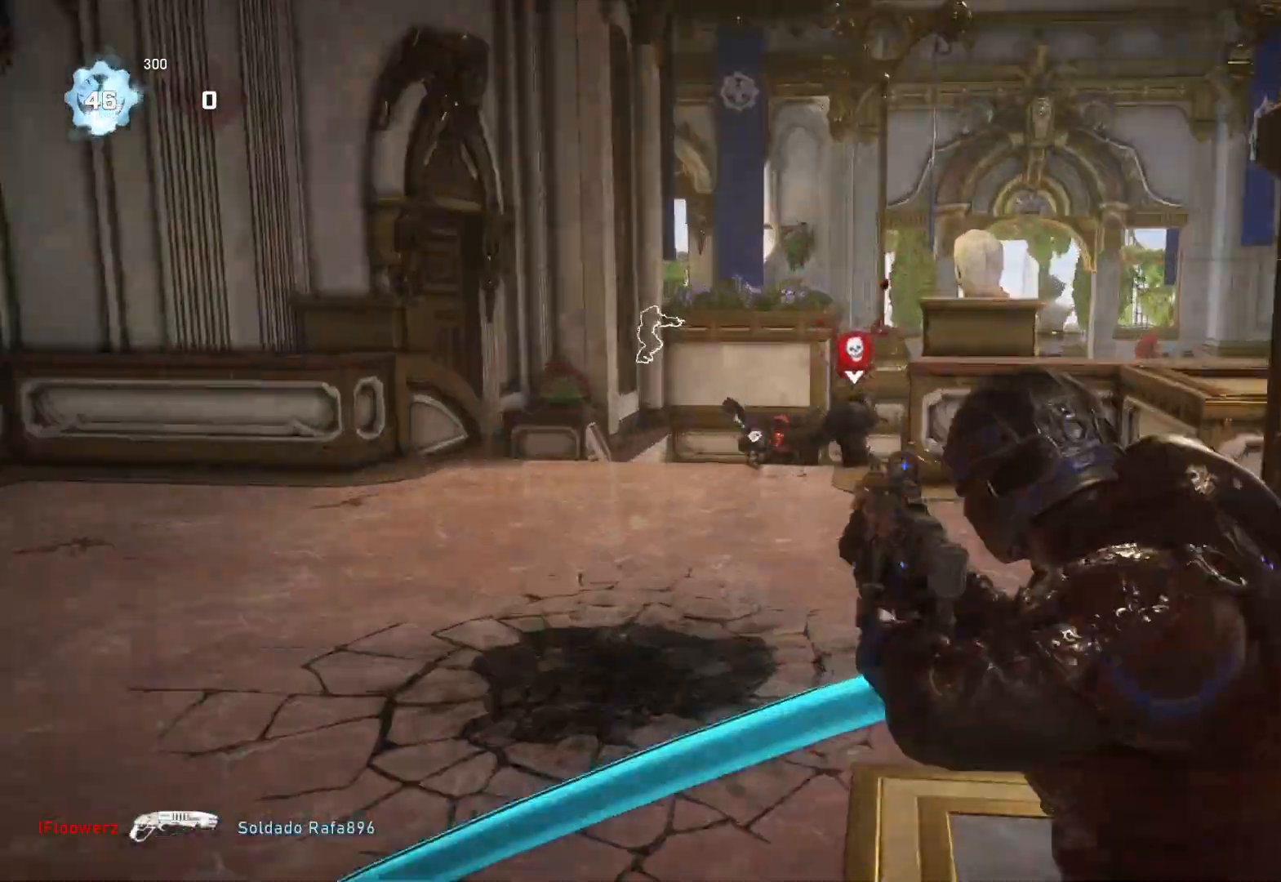
{"buttons": ["L2", "R2", "L3"], "left_stick": "down", "right_stick": "right", "events": [[17, "R2", "down"], [33, "left_stick", "down-left"], [83, "L3", "up"], [100, "right_stick", "up-right"], [133, "L3", "down"], [150, "left_stick", "left"], [183, "L3", "up"], [233, "right_stick", "down"], [250, "L3", "down"], [300, "right_stick", "center"], [317, "L3", "up"], [367, "right_stick", "left"], [383, "L3", "down"], [417, "left_stick", "down"], [467, "right_stick", "right"]]}